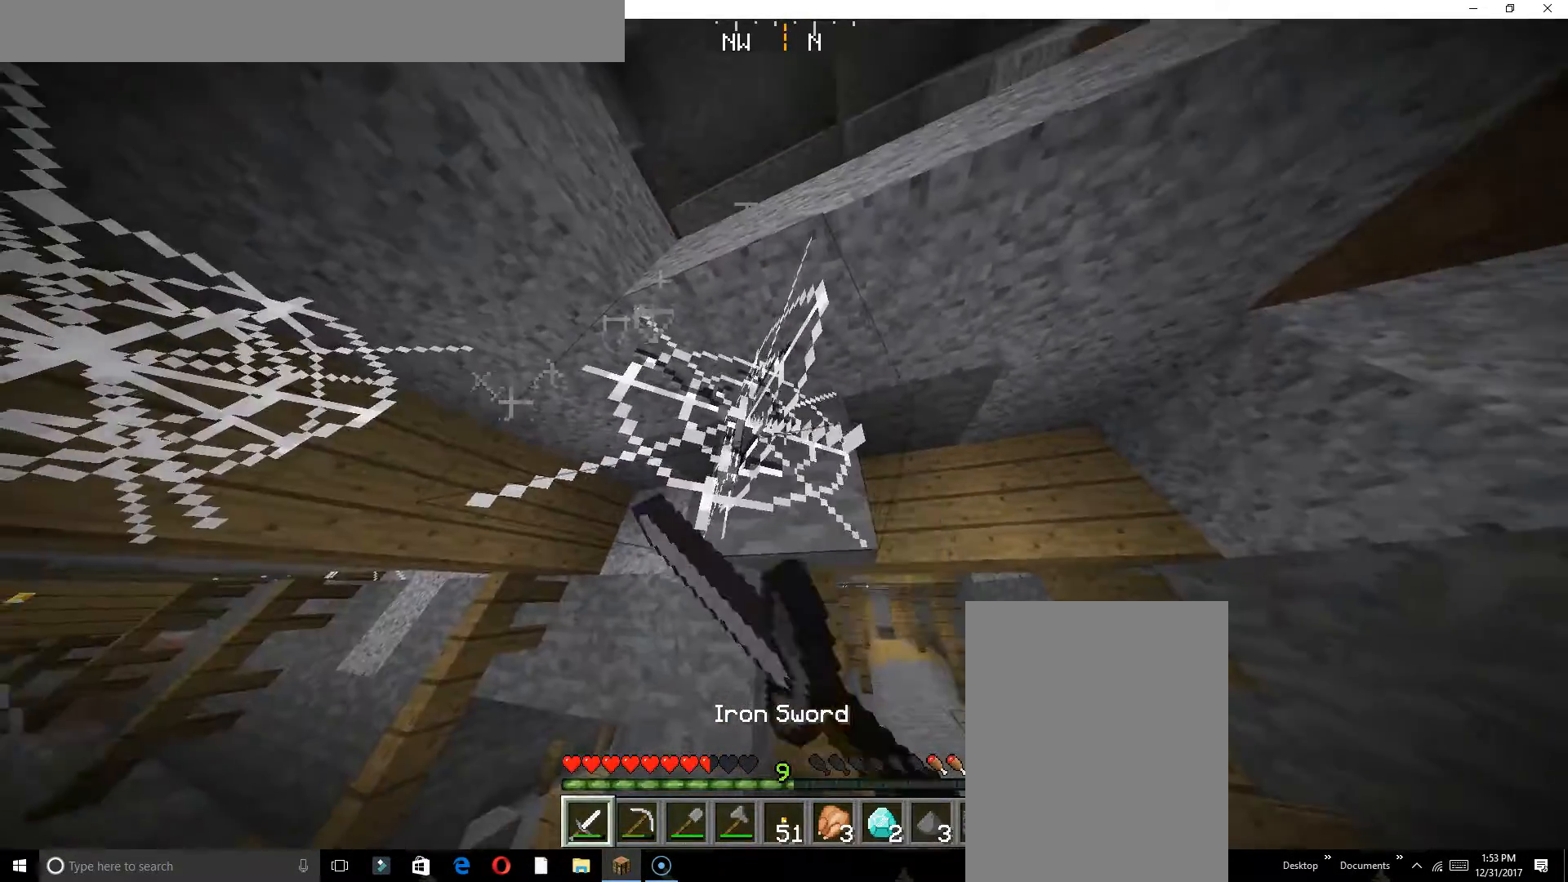
Gameplay with keyboard; each line is a JSON object with the keys held at the frame after it. "events" lists presses ("down") and releases ("up") of "a", "d", "s" and "w" between this image and that frame as [ms after this image, input, new state], when the widget could be followed in between. No other keys are recorded. Mouse input is not recorded.
{"keys": ["w"], "events": [[467, "a", "up"]]}
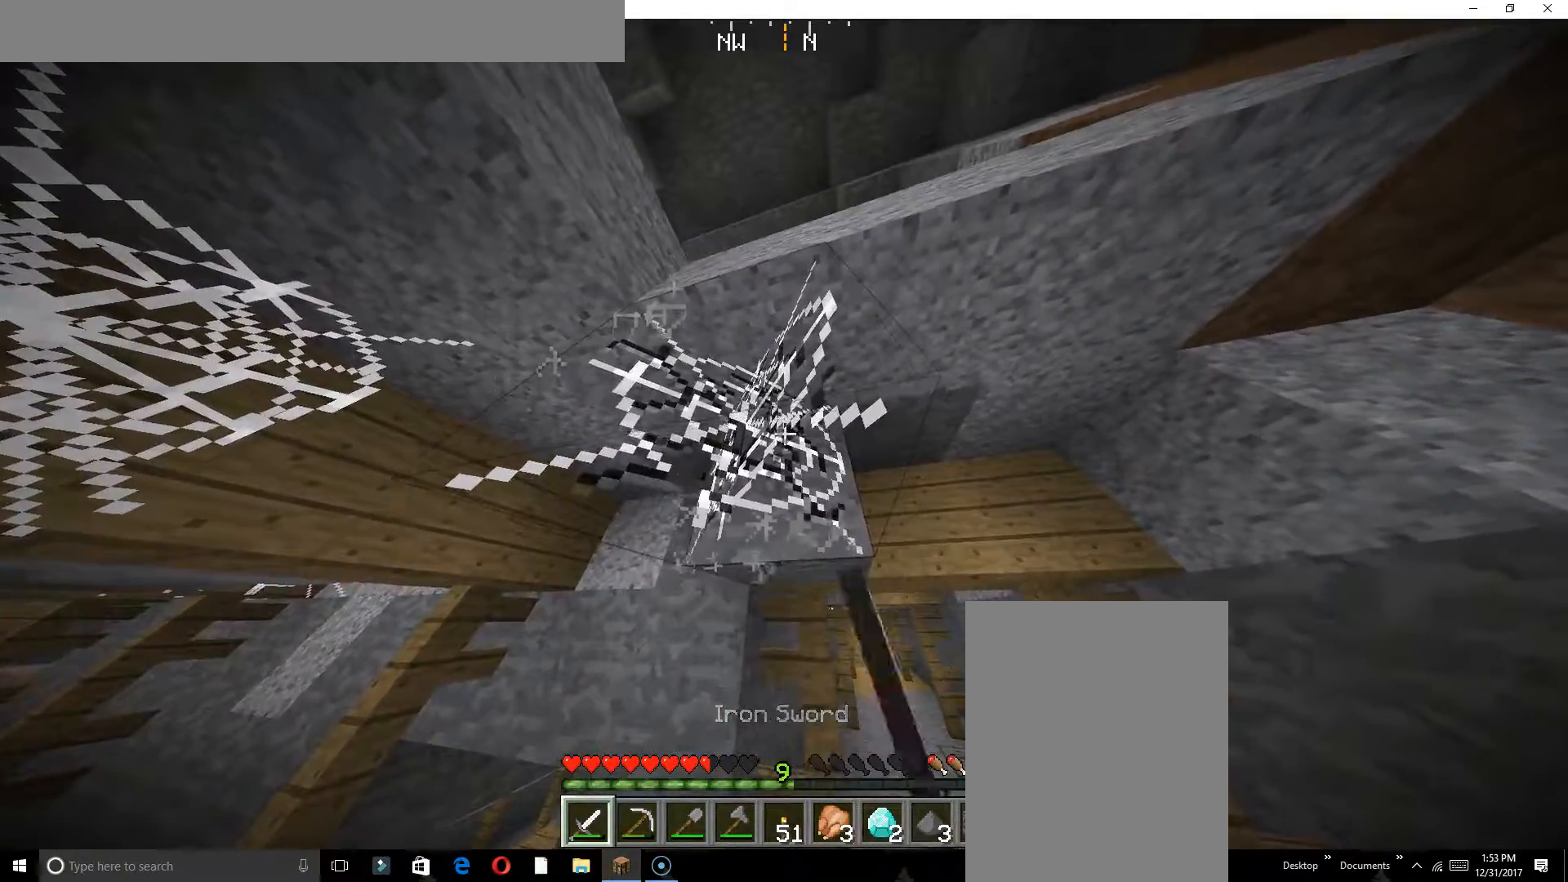
{"keys": ["w"], "events": []}
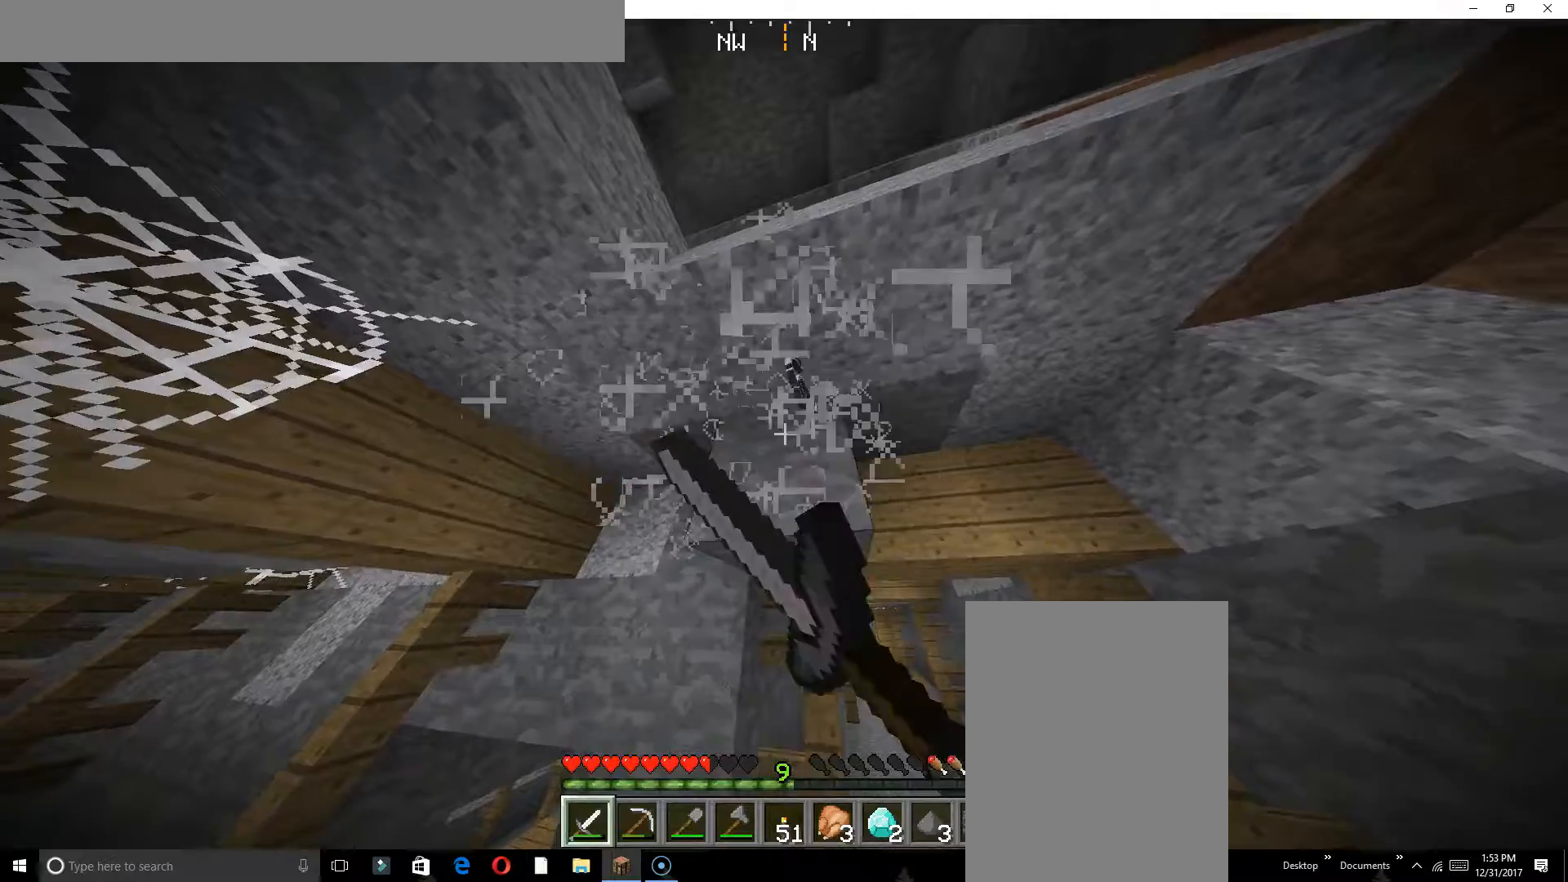
{"keys": ["w"], "events": []}
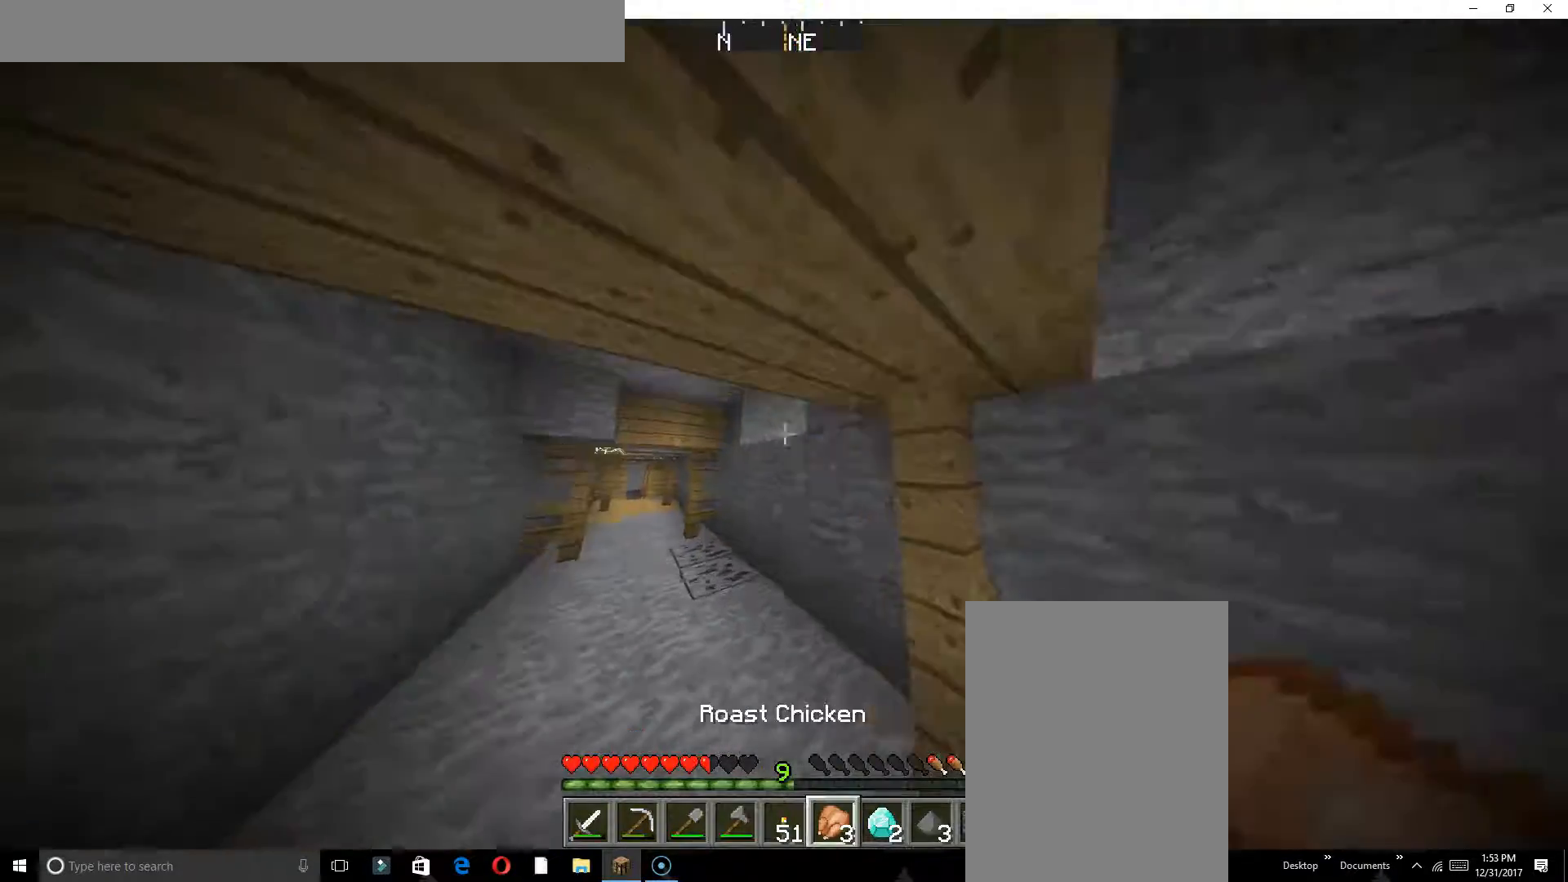
{"keys": ["w"], "events": []}
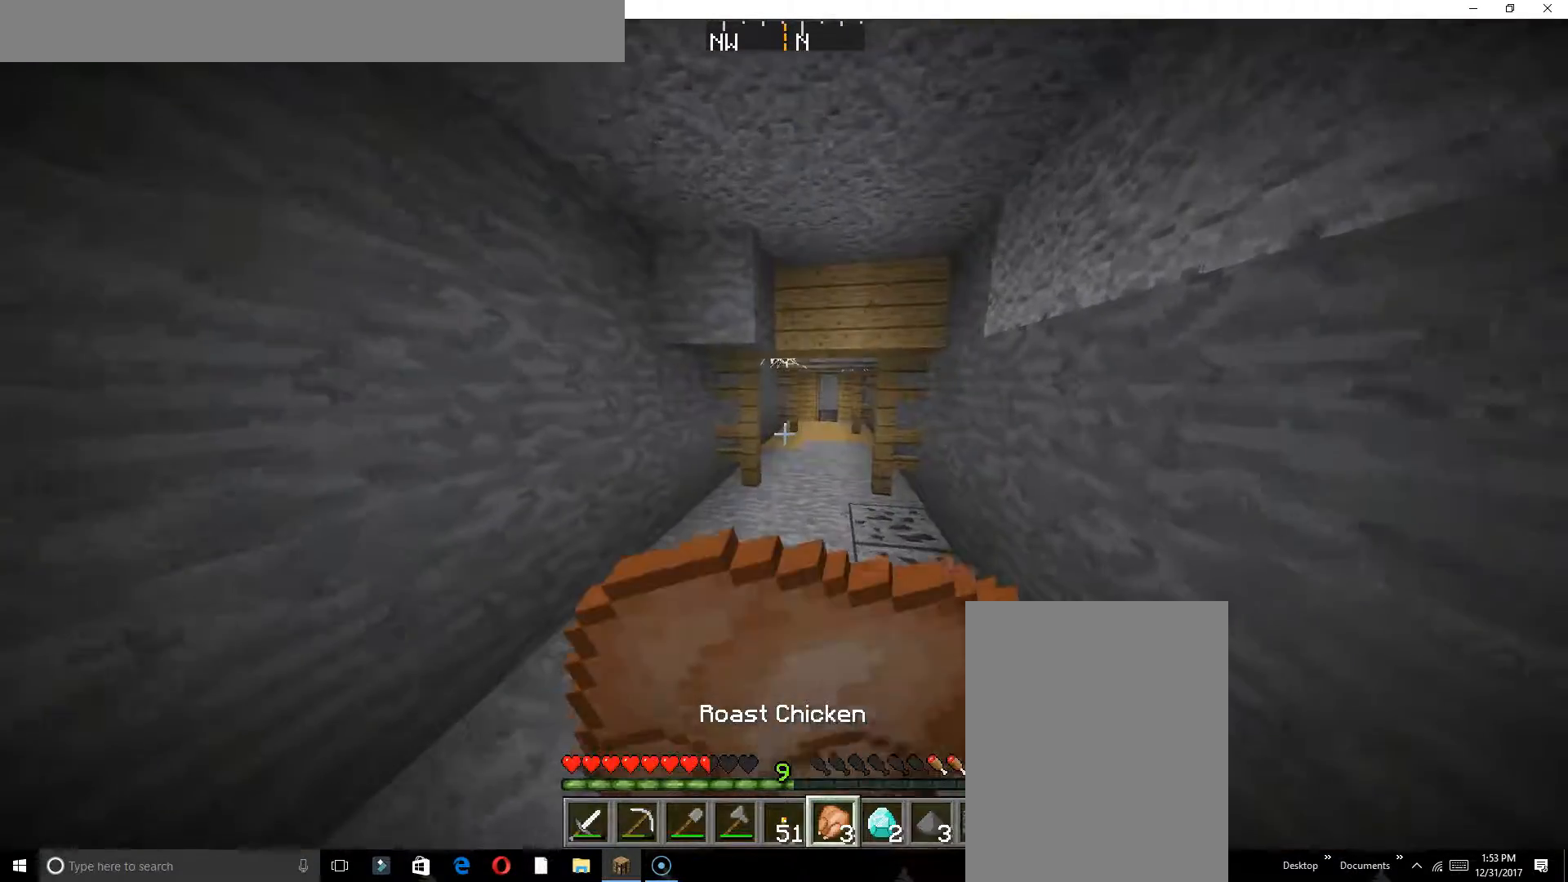
{"keys": ["a", "w"], "events": [[183, "a", "down"]]}
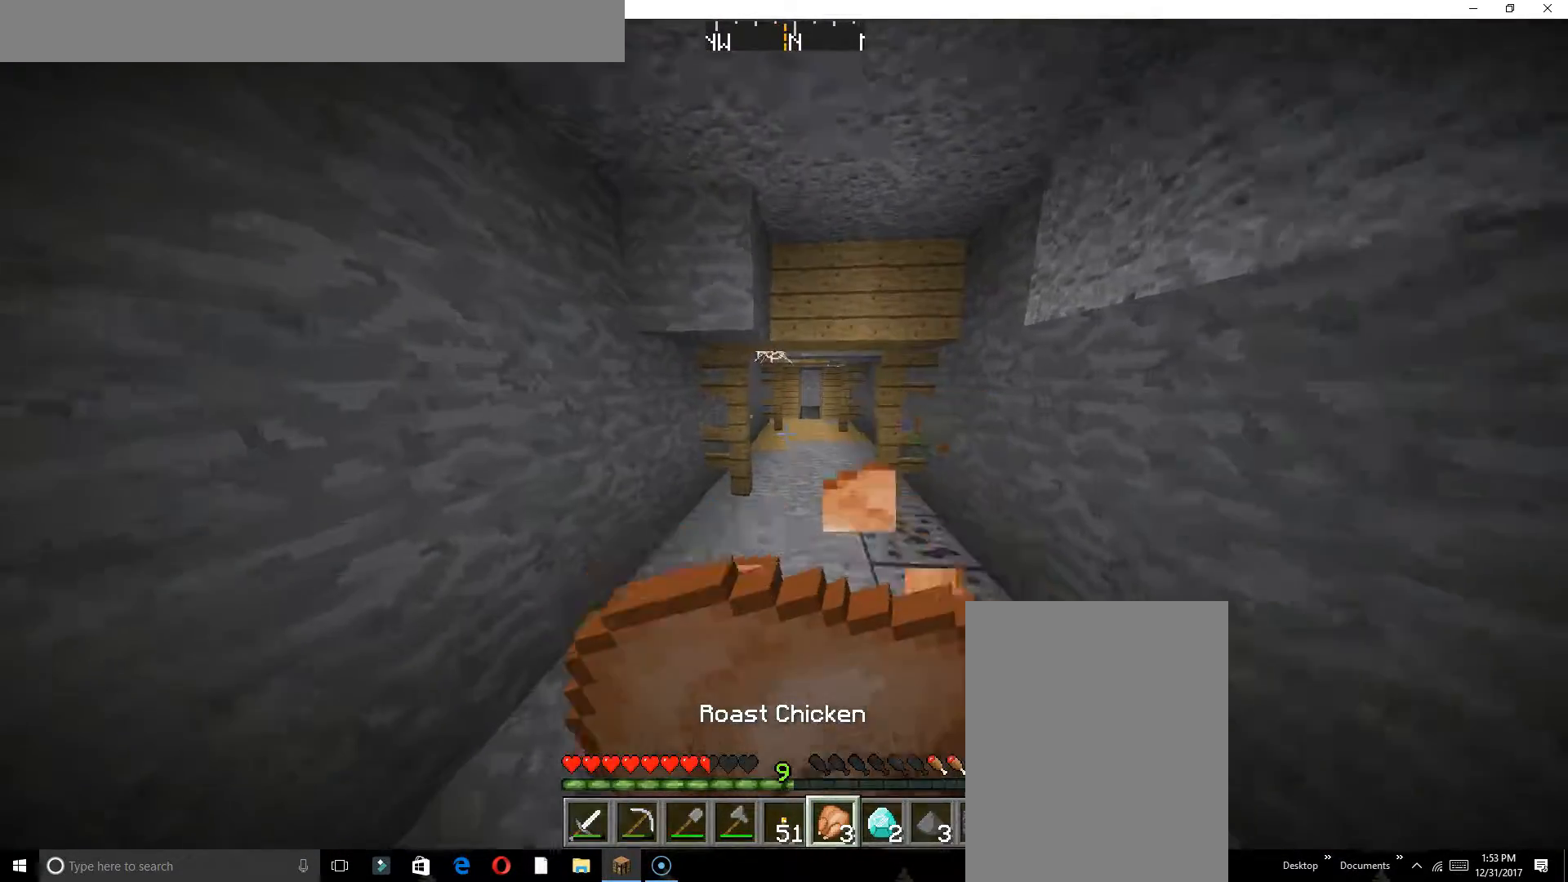
{"keys": ["a", "w"], "events": [[133, "w", "up"], [283, "w", "down"]]}
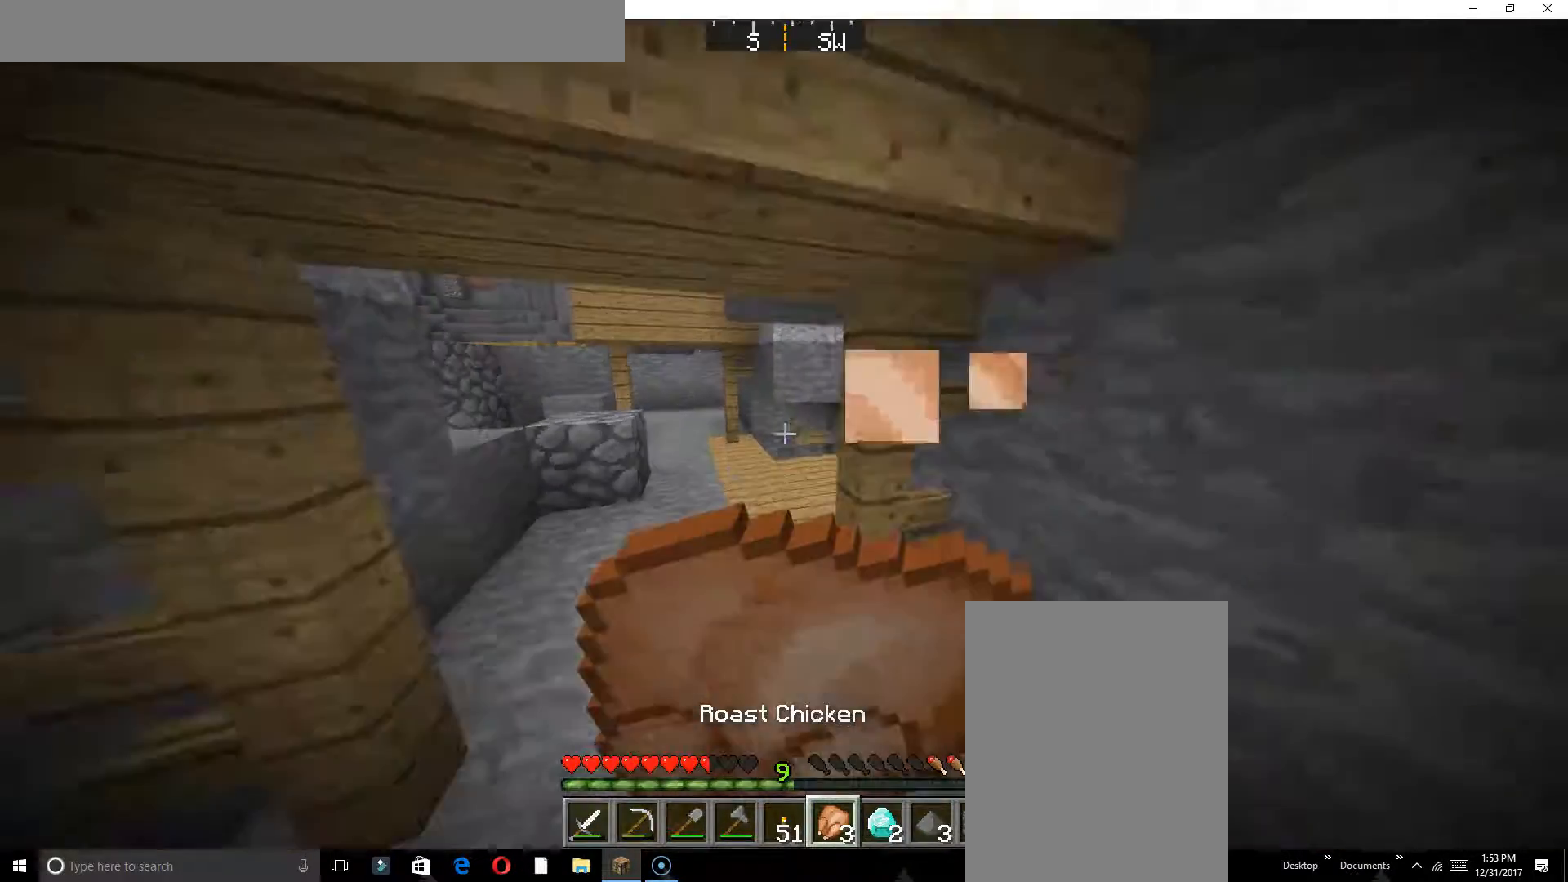
{"keys": ["w"], "events": [[383, "a", "up"]]}
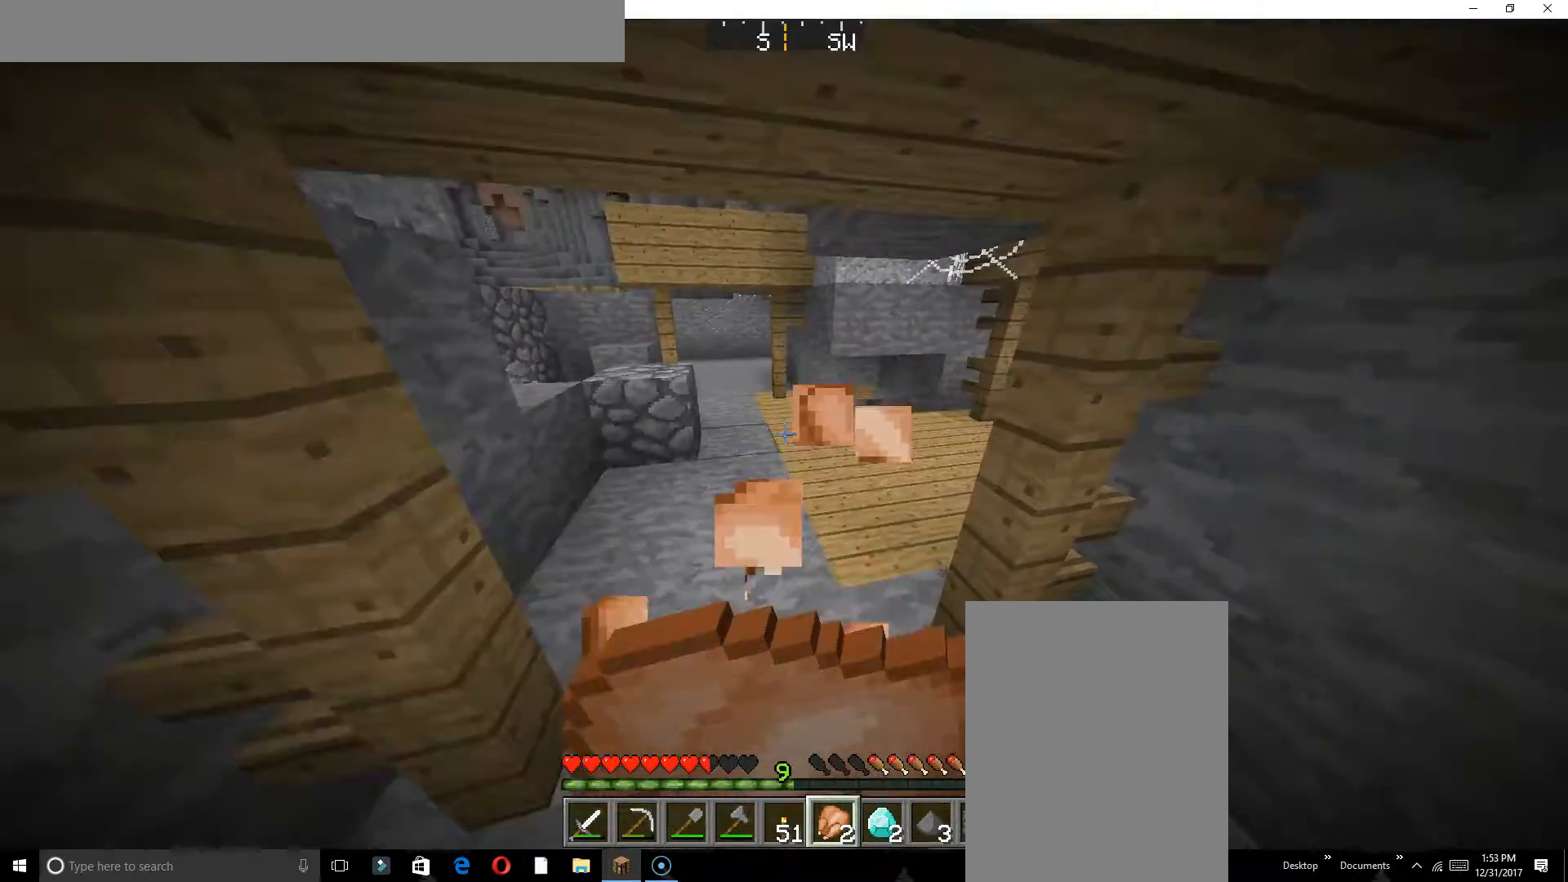
{"keys": ["a", "w"], "events": [[367, "a", "down"]]}
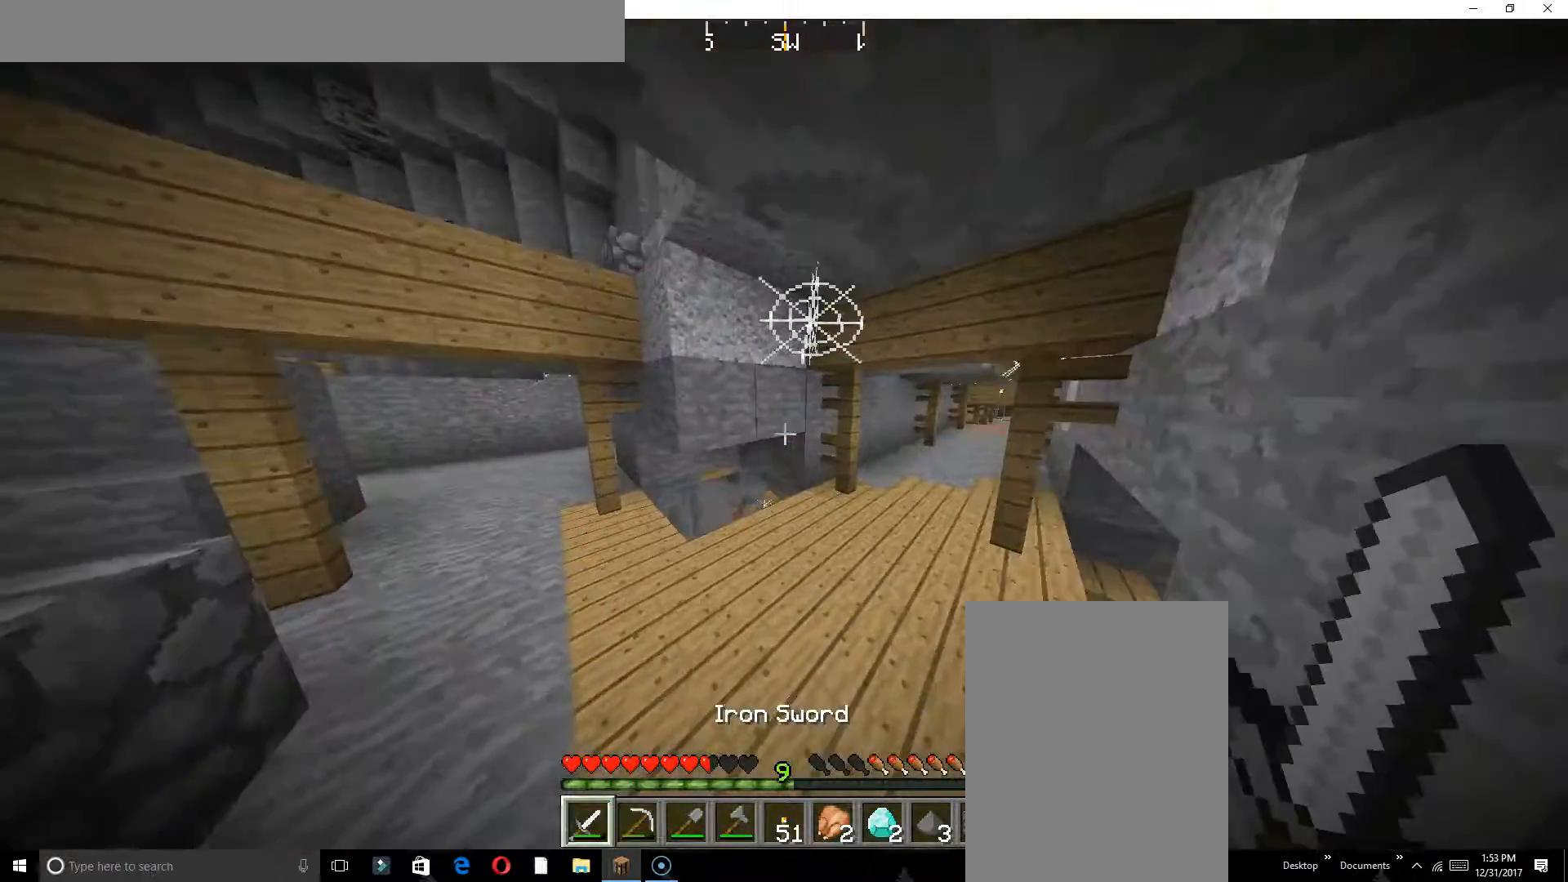
{"keys": [], "events": [[67, "a", "up"], [350, "w", "up"]]}
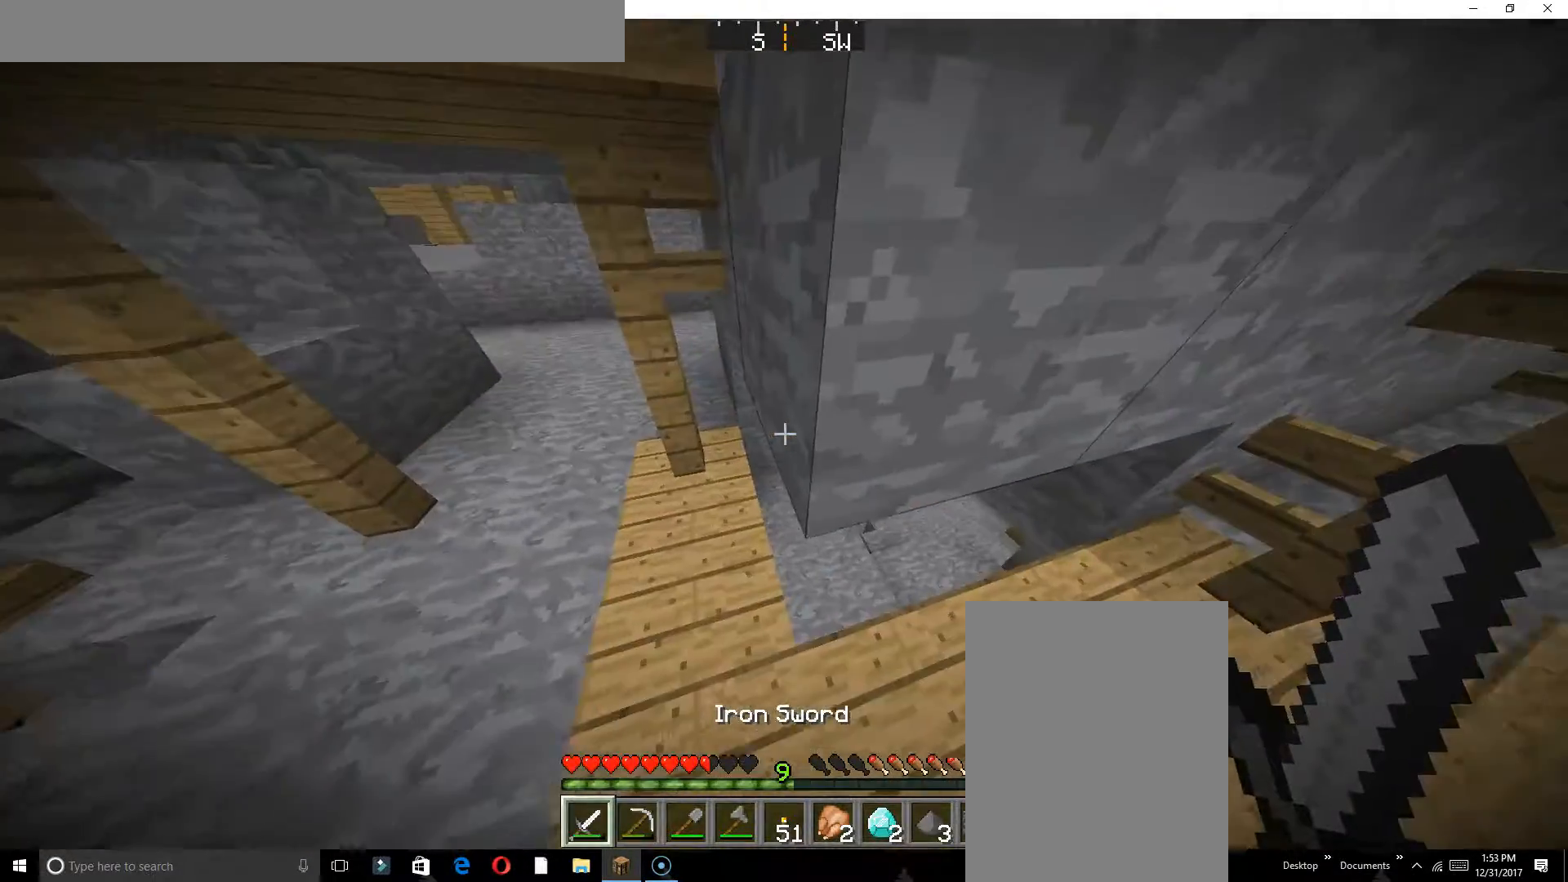
{"keys": ["s"], "events": [[50, "w", "down"], [167, "a", "down"], [167, "w", "up"], [283, "a", "up"], [450, "s", "down"]]}
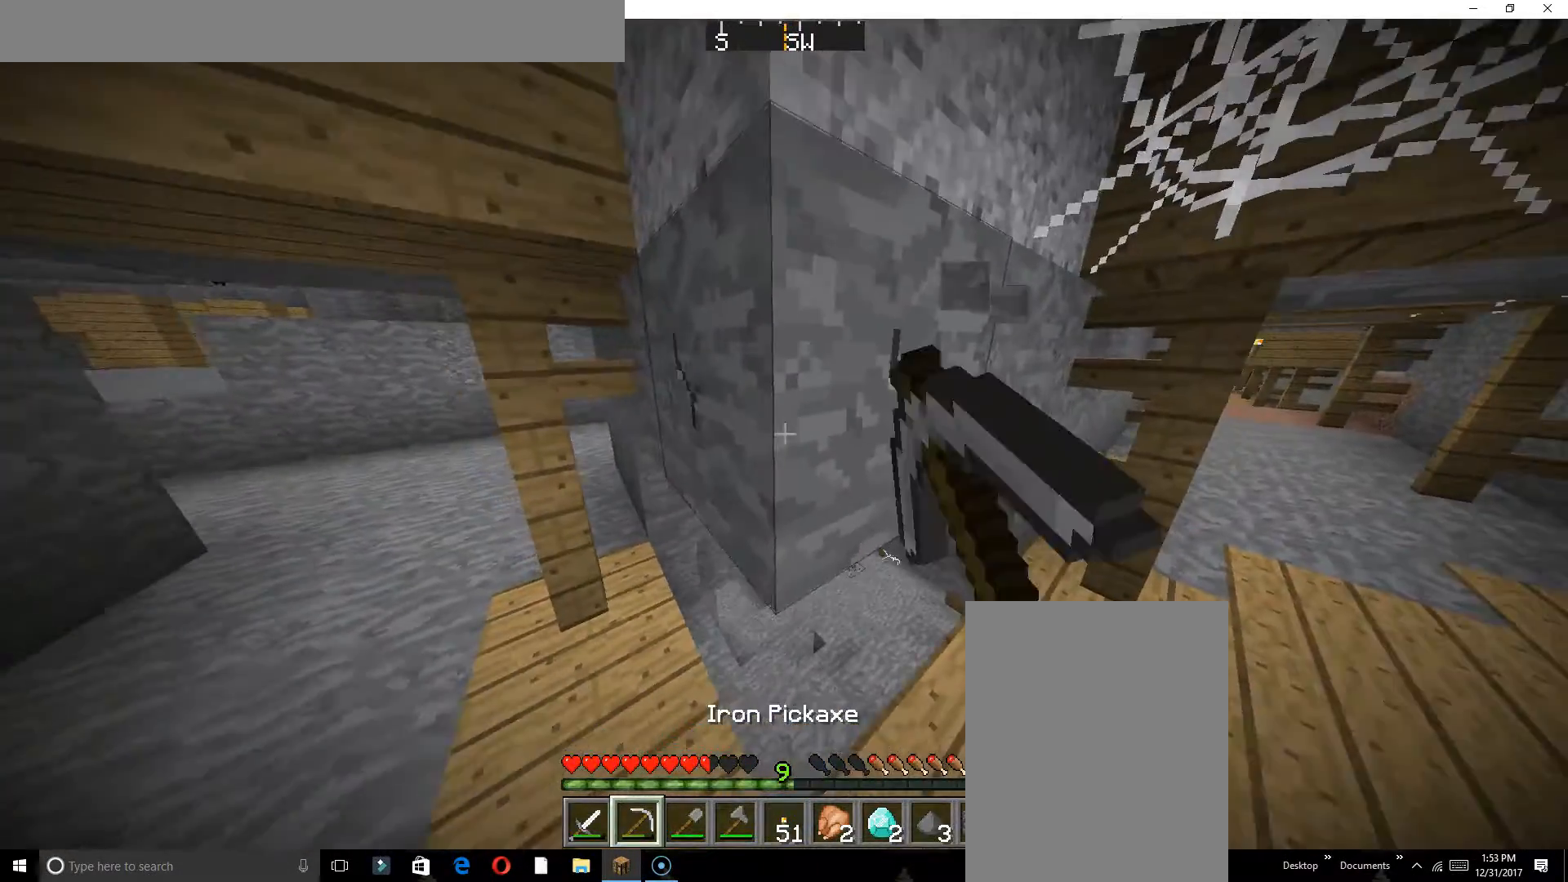
{"keys": ["w"], "events": [[67, "s", "up"], [300, "w", "down"]]}
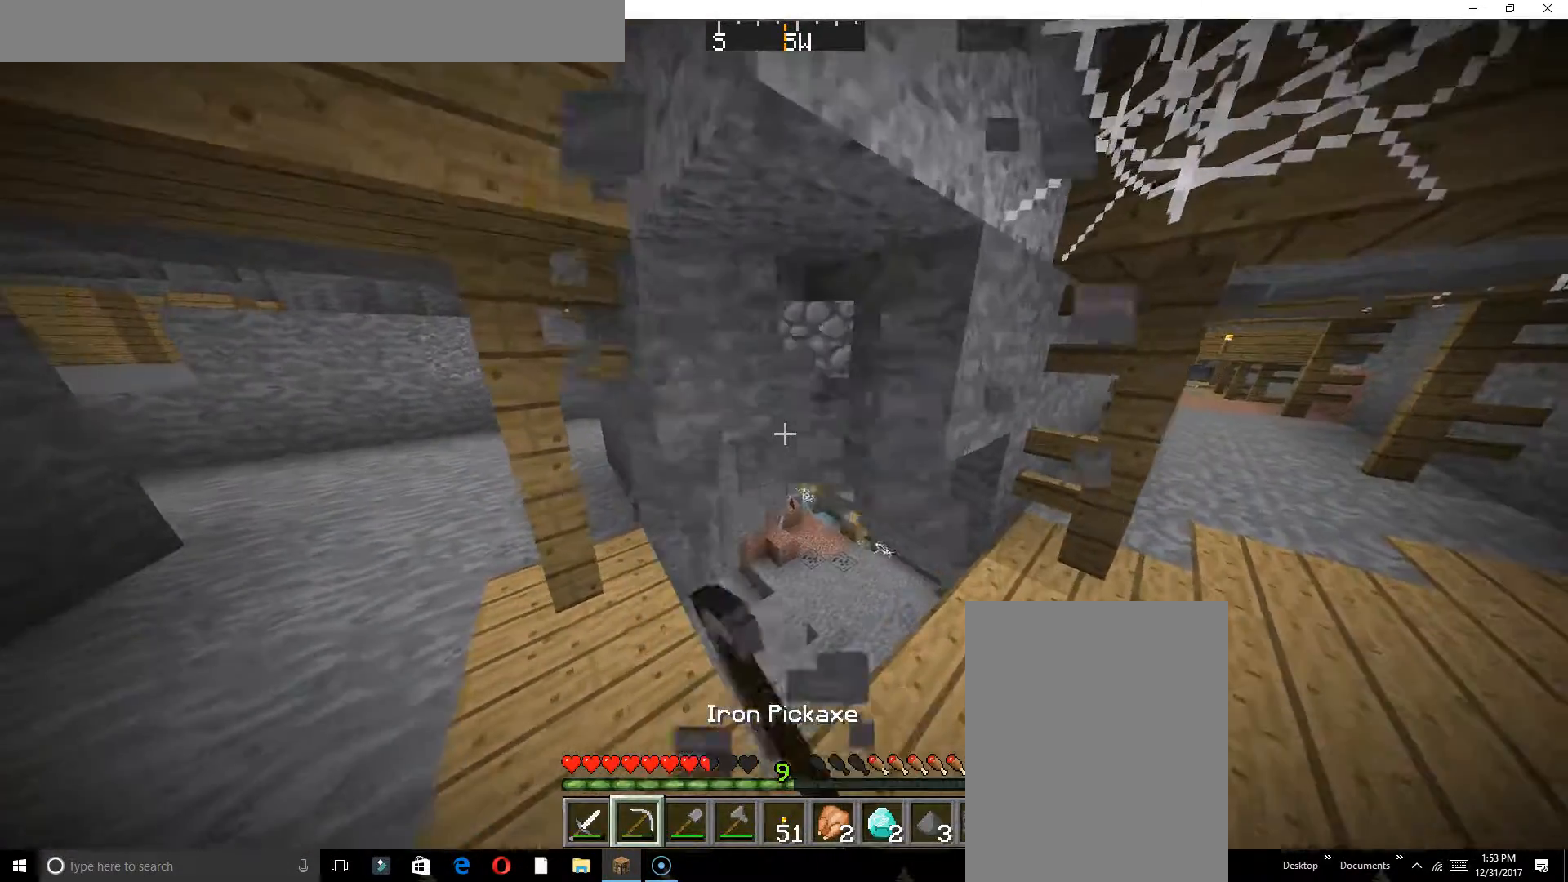
{"keys": [], "events": [[333, "w", "up"]]}
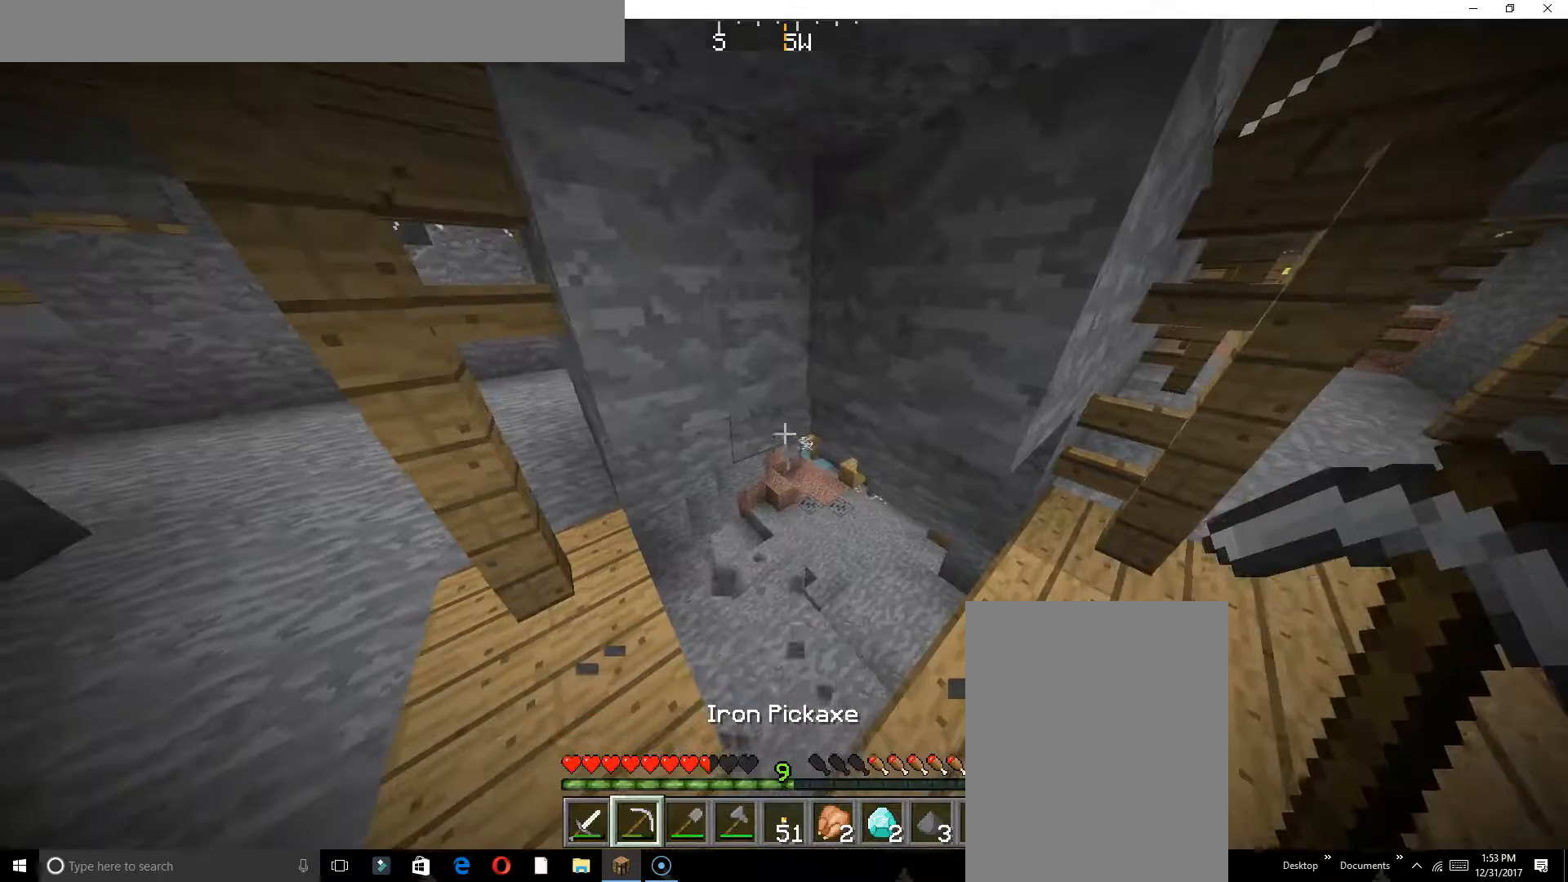
{"keys": [], "events": [[267, "d", "down"], [433, "d", "up"]]}
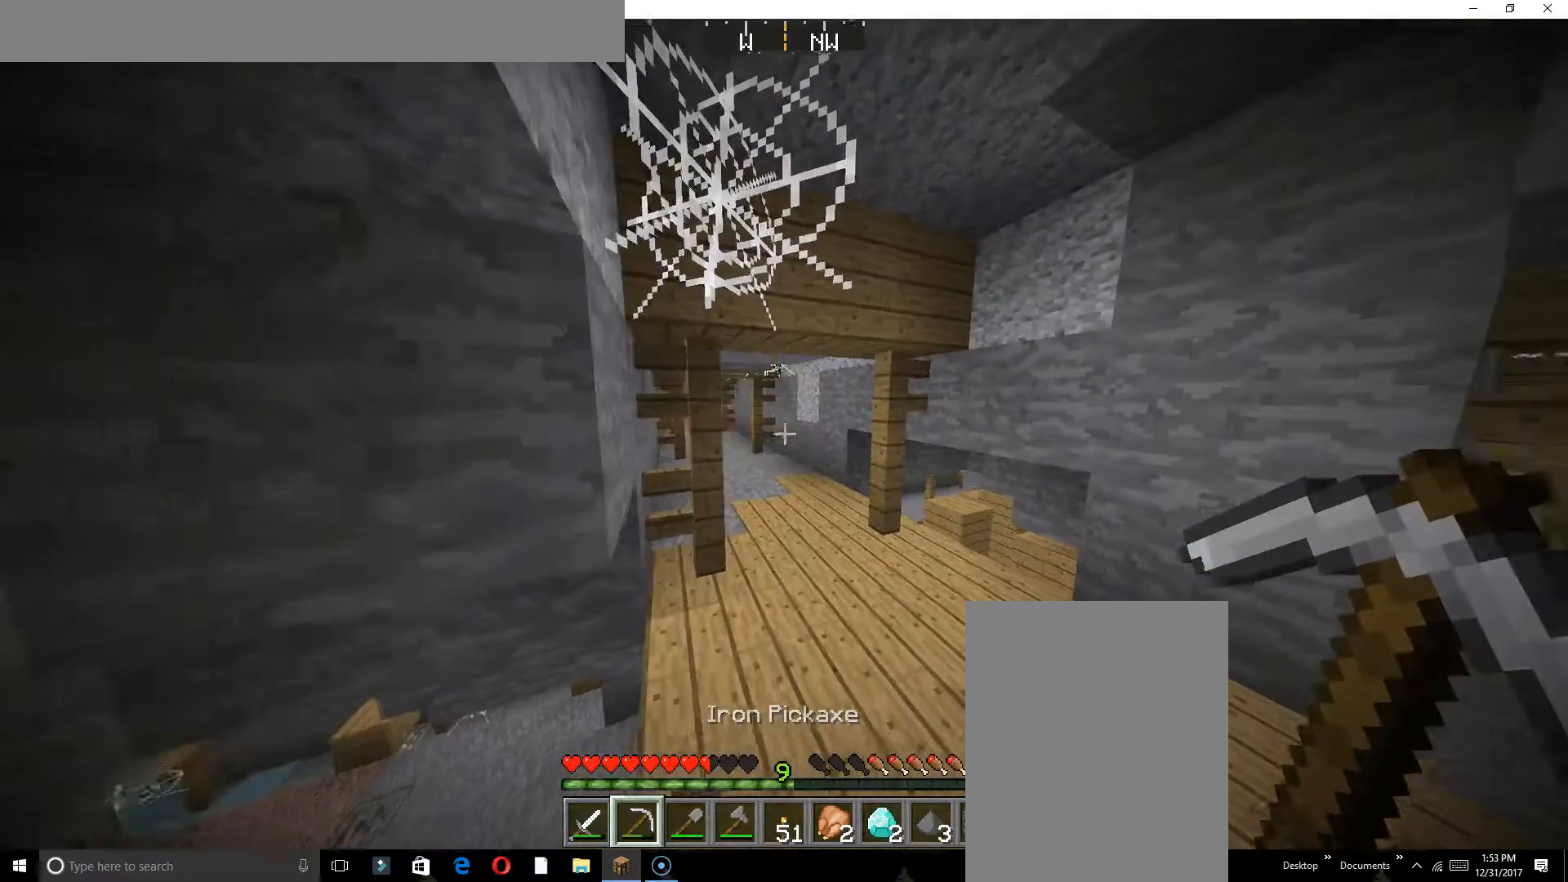
{"keys": ["w"], "events": [[83, "w", "down"]]}
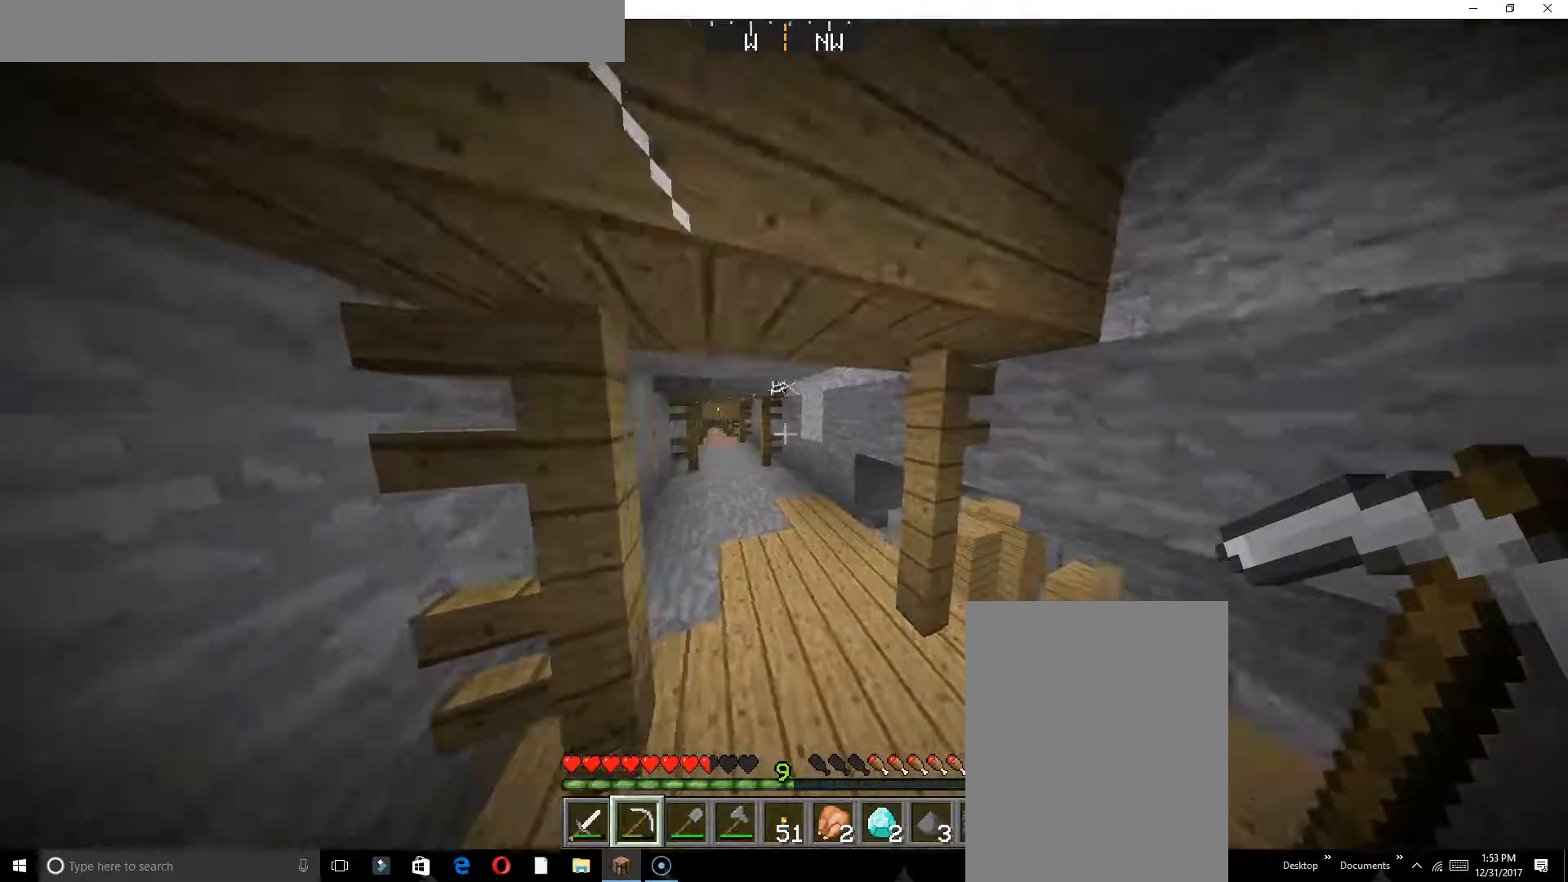
{"keys": ["w"], "events": []}
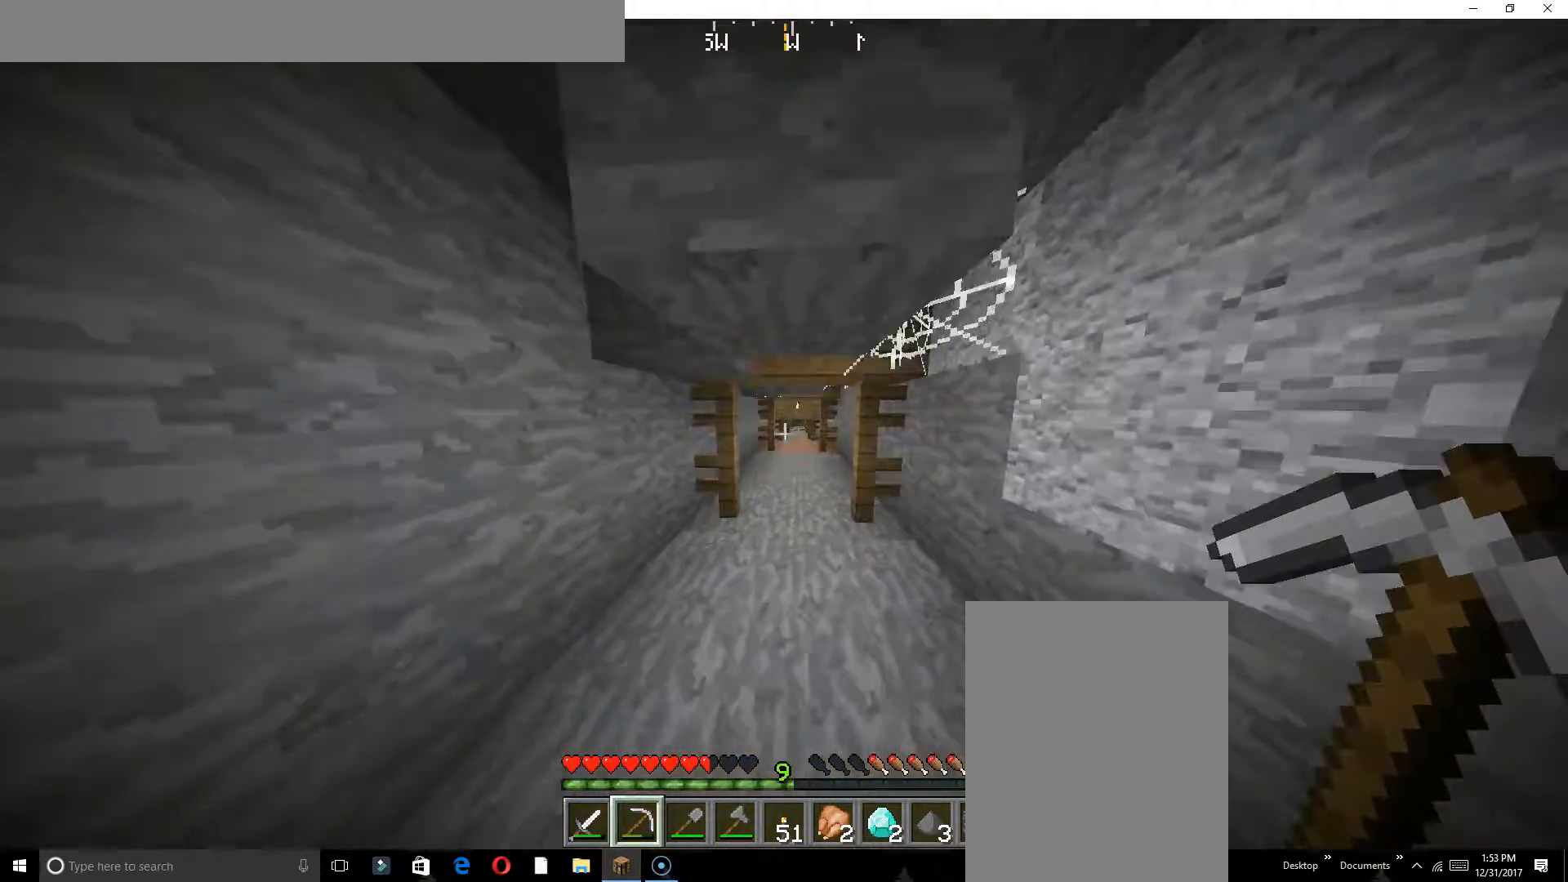
{"keys": ["w"], "events": []}
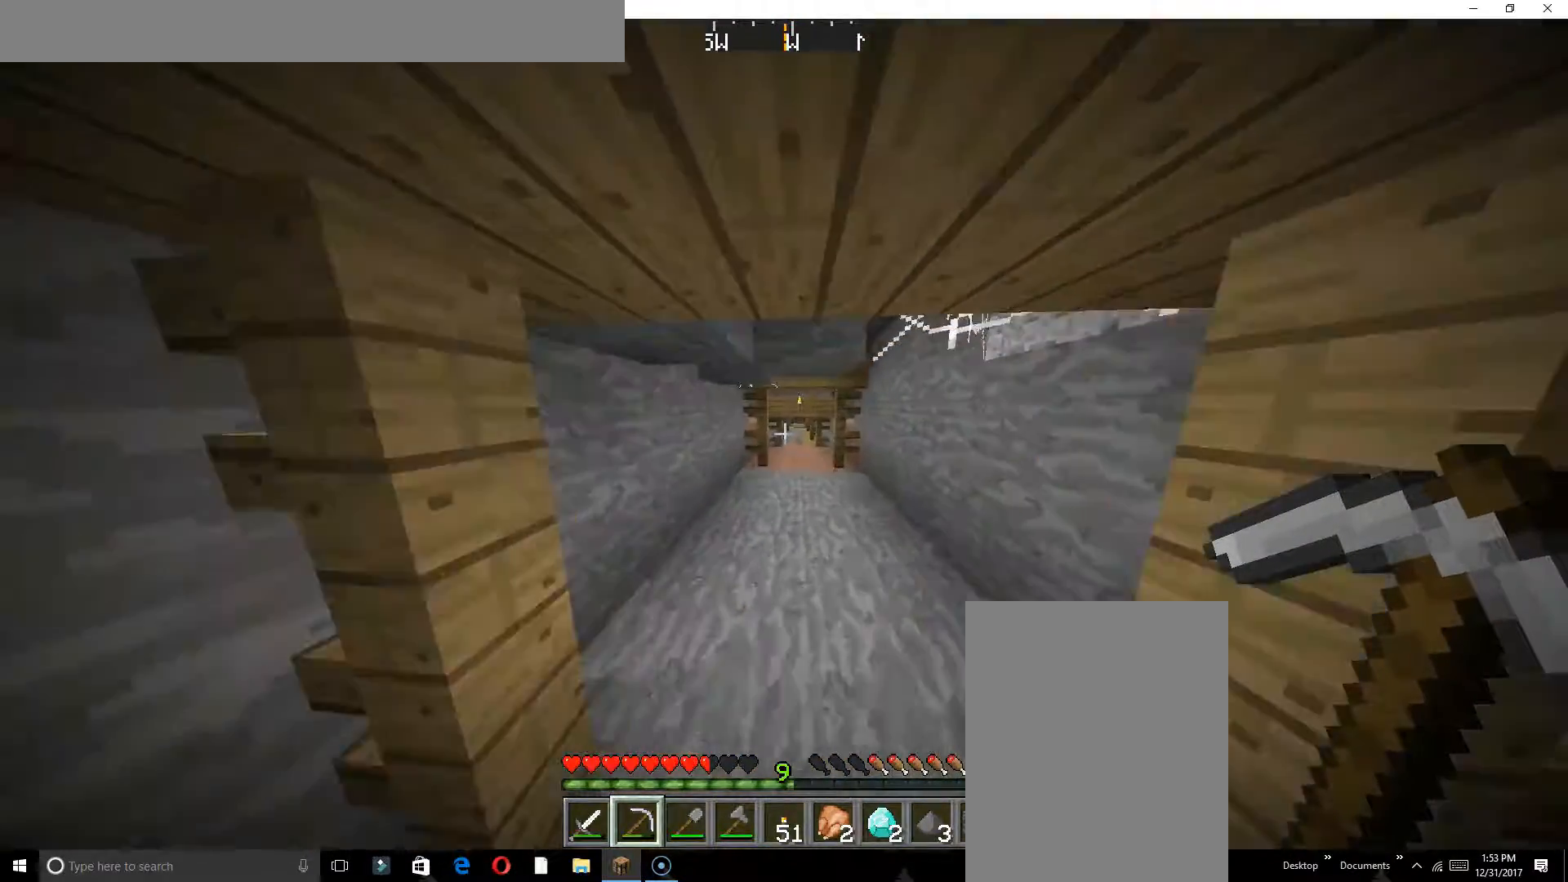
{"keys": ["w"], "events": []}
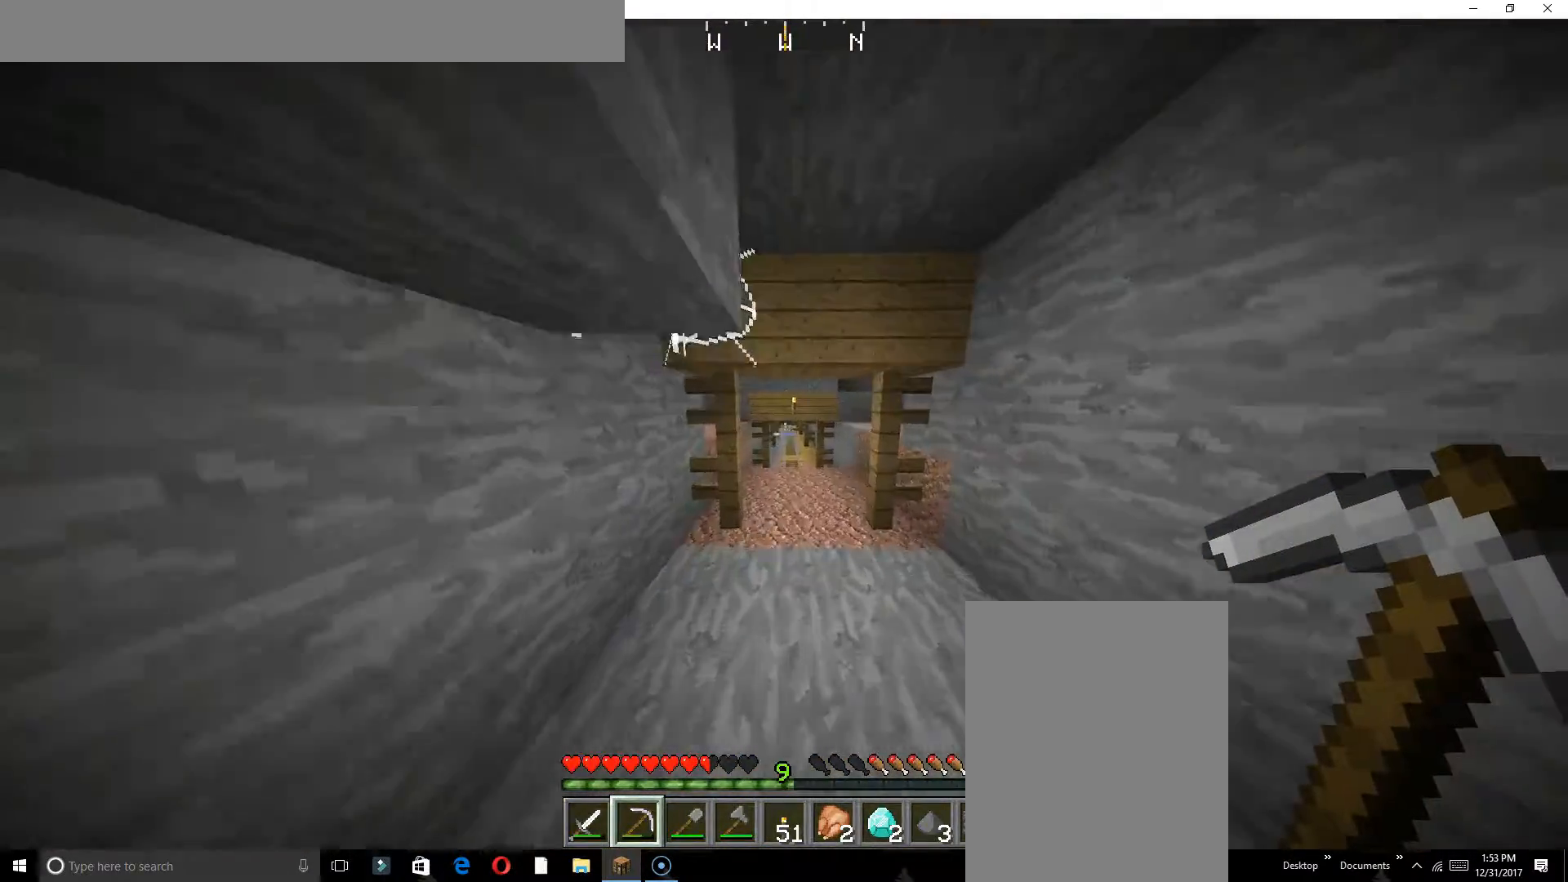
{"keys": ["w"], "events": []}
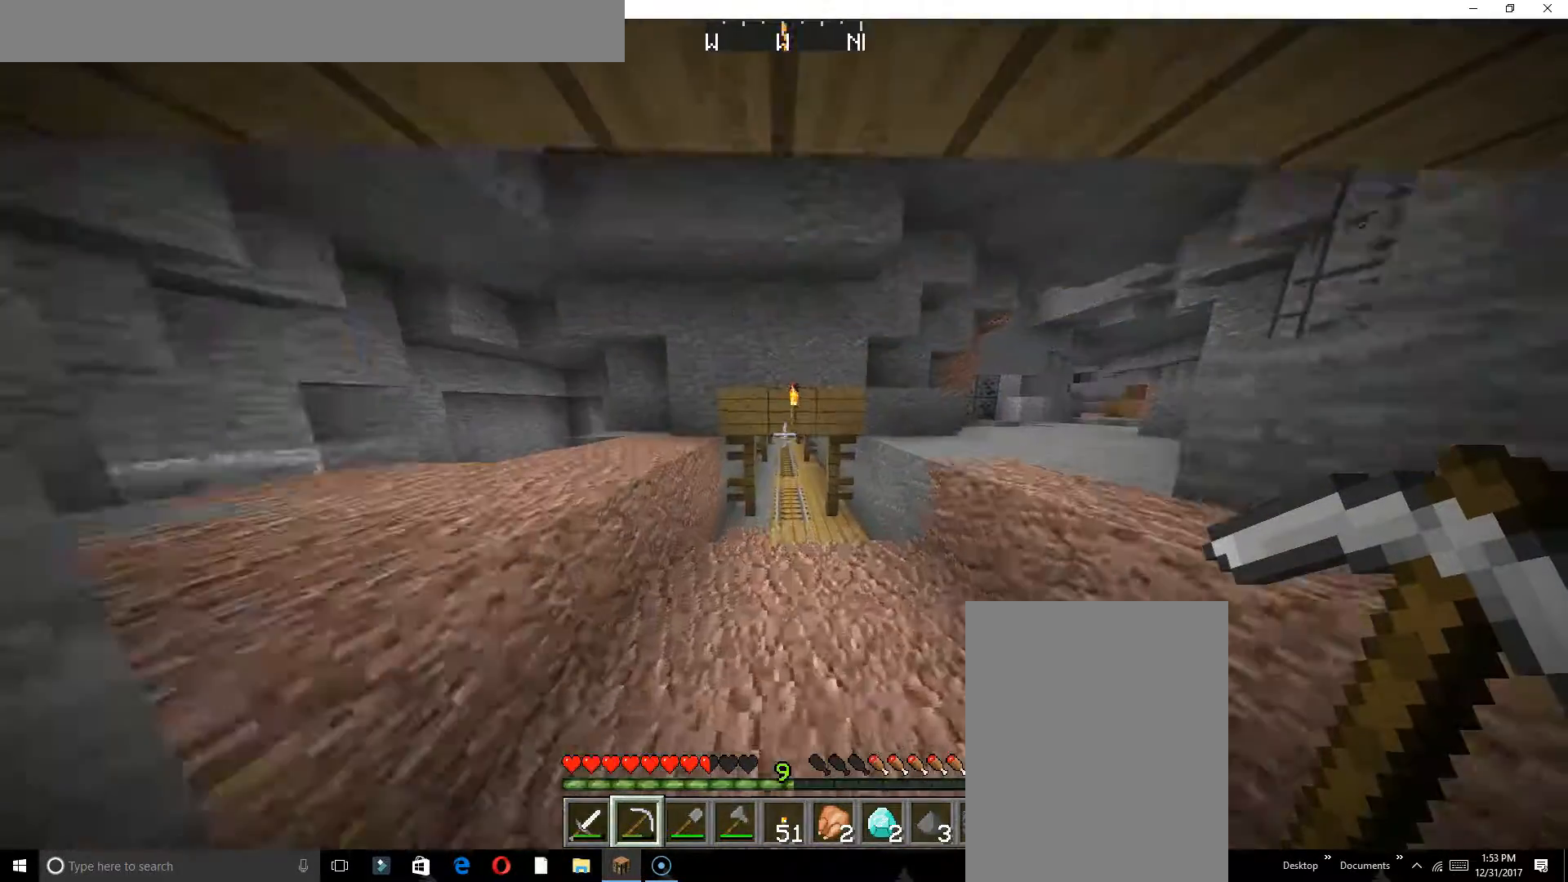
{"keys": ["d"], "events": [[100, "w", "up"], [267, "d", "down"]]}
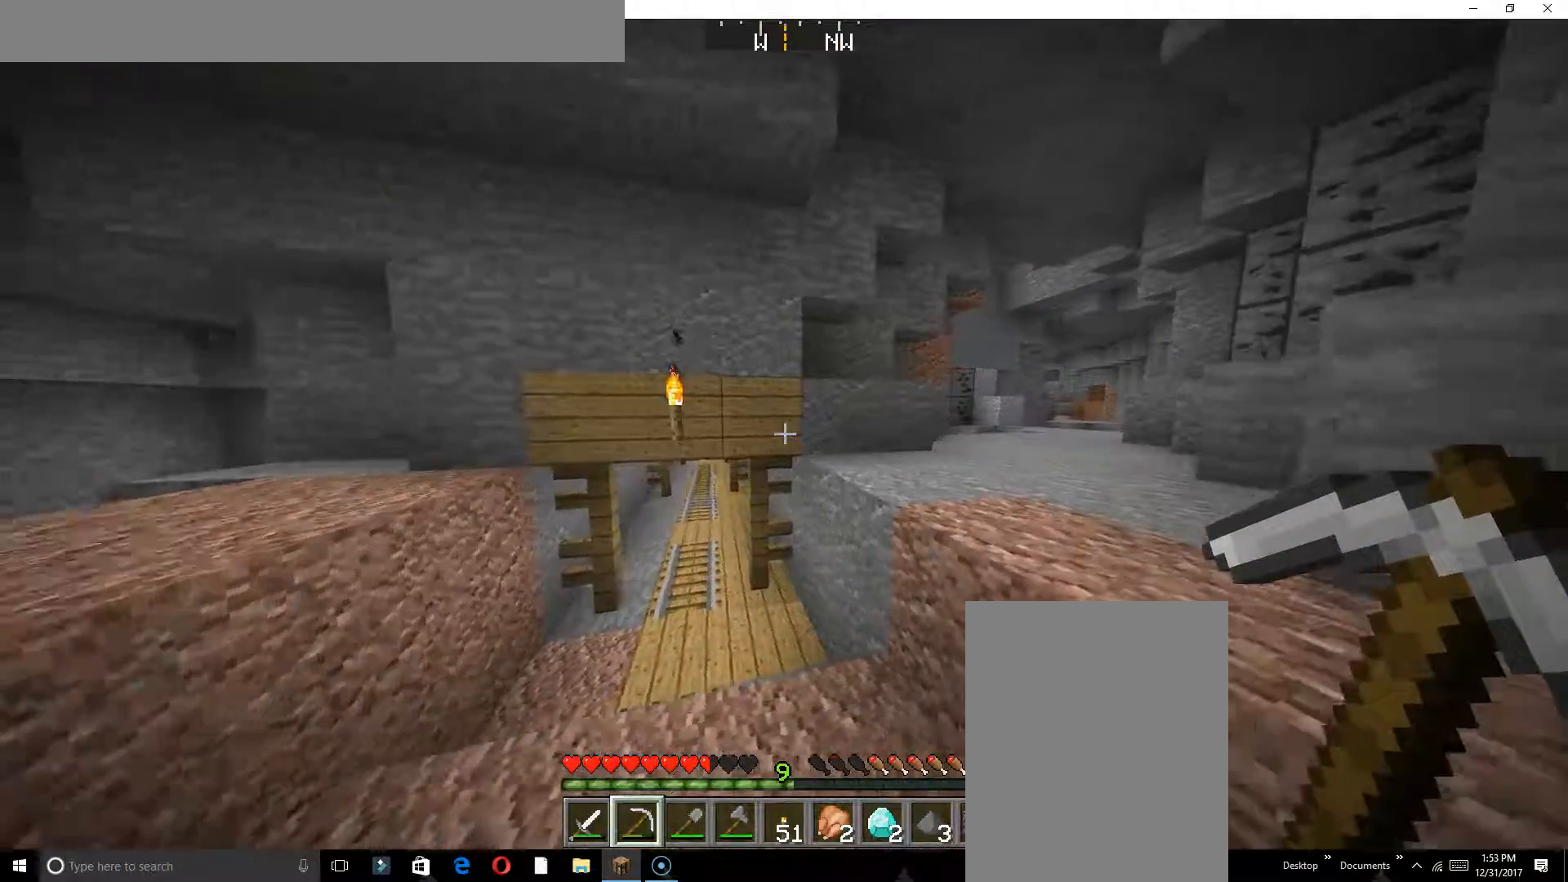
{"keys": ["w"], "events": [[50, "d", "up"], [250, "w", "down"]]}
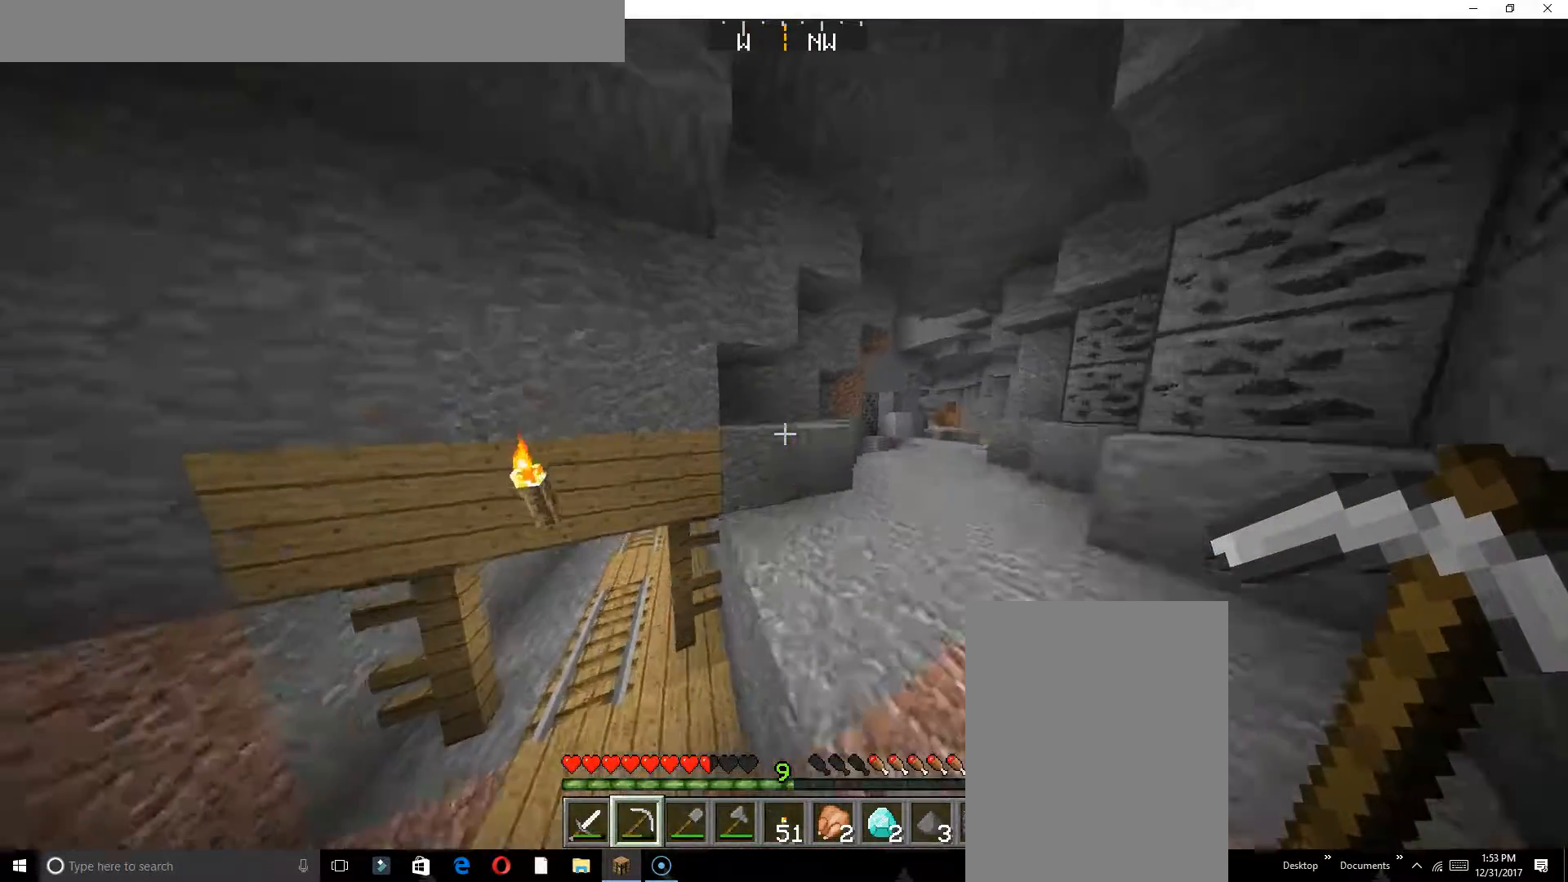
{"keys": ["a", "w"], "events": [[150, "a", "down"]]}
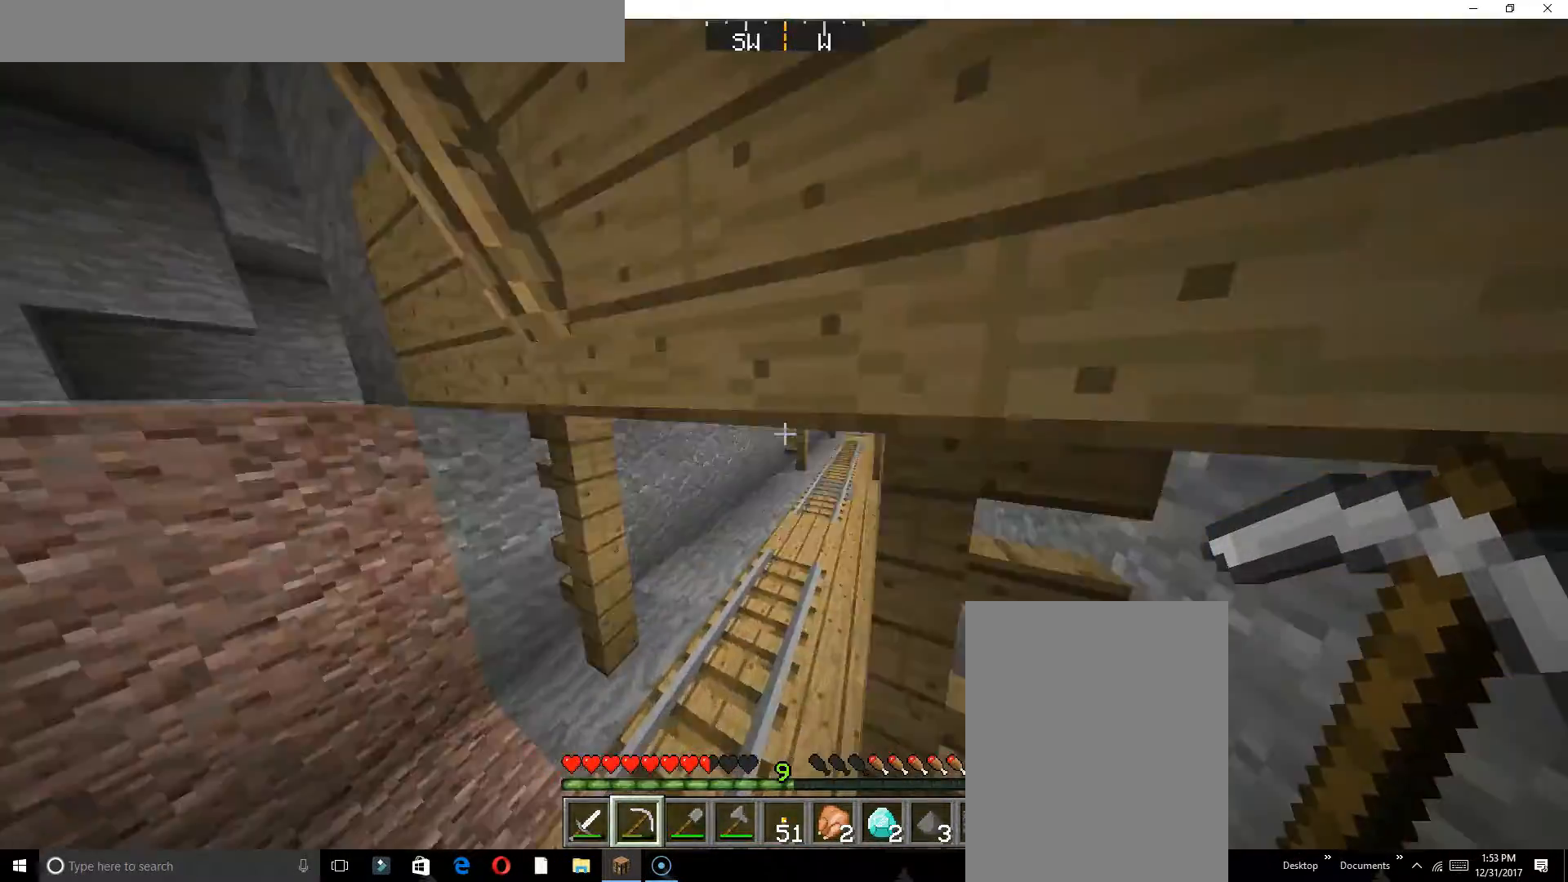
{"keys": ["a", "w"], "events": [[83, "a", "up"], [483, "a", "down"]]}
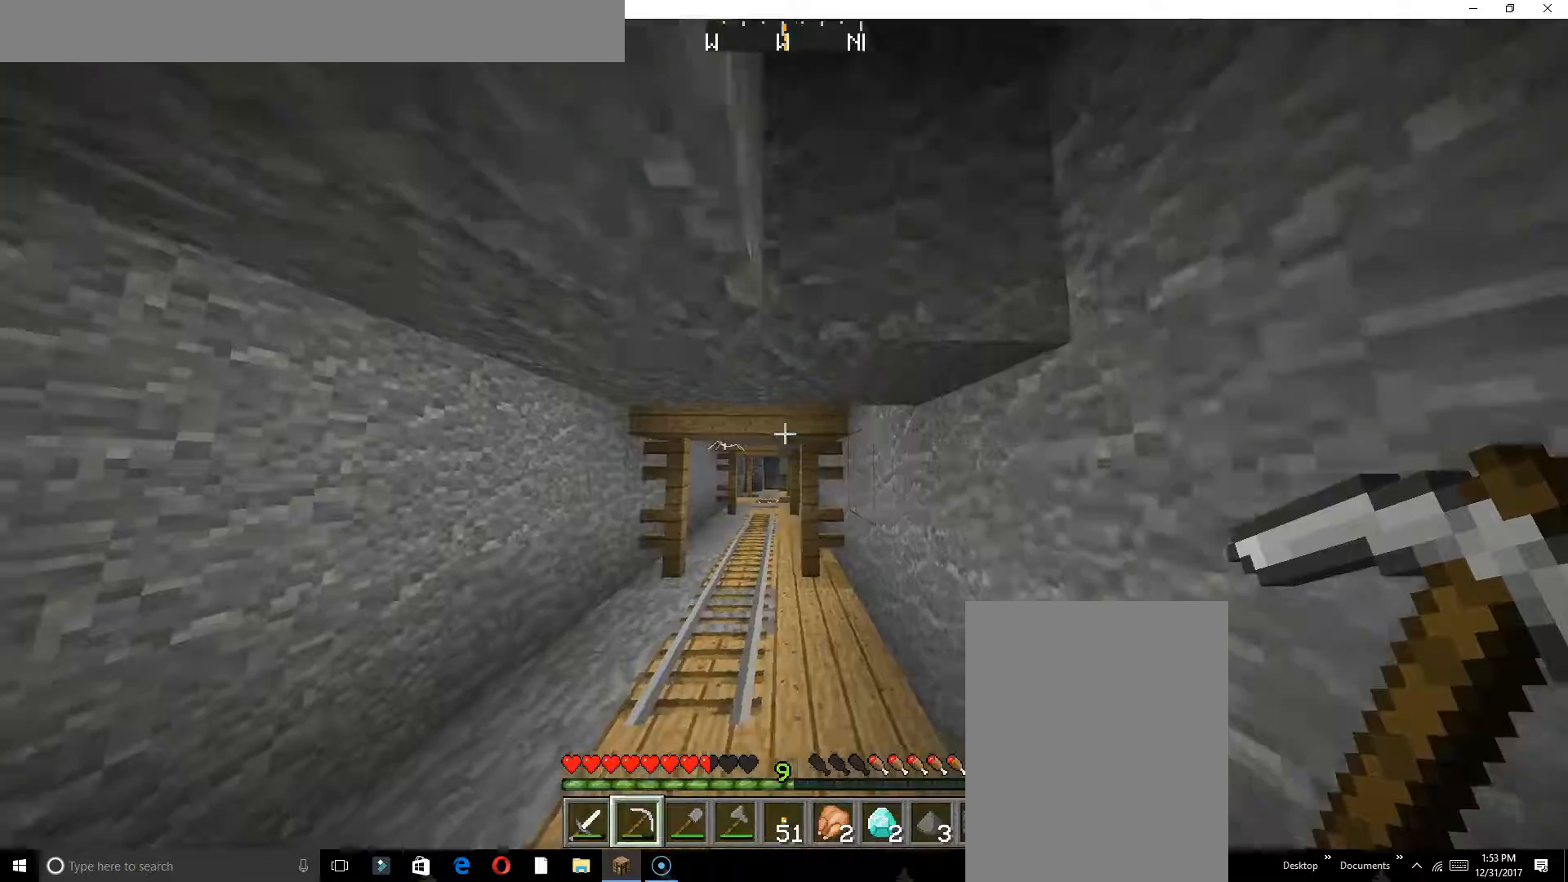
{"keys": ["w"], "events": [[233, "a", "up"]]}
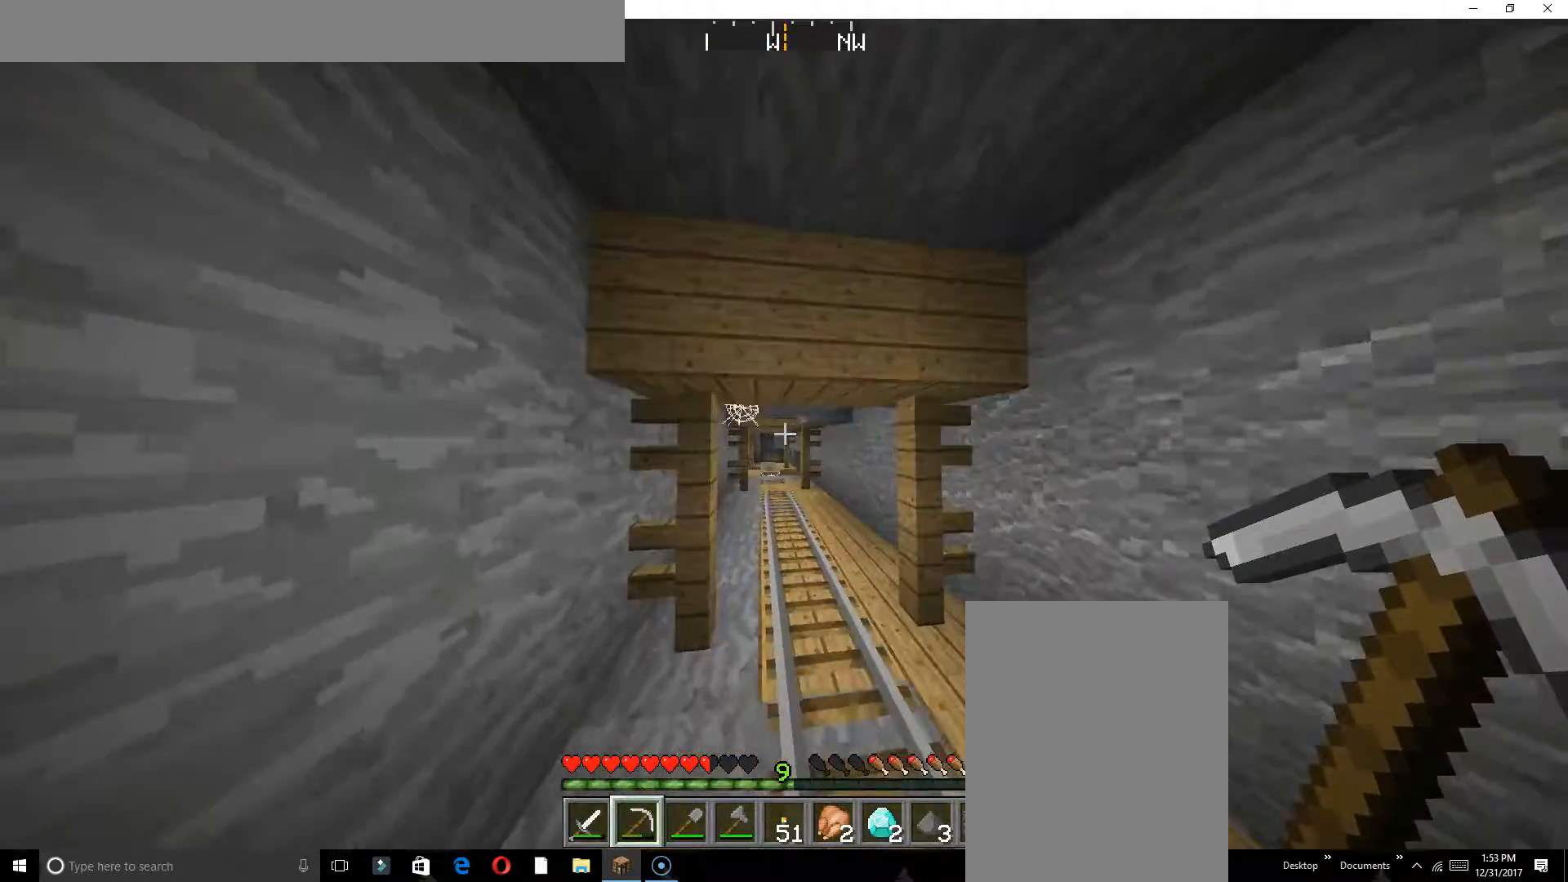
{"keys": ["w"], "events": [[167, "a", "down"], [283, "a", "up"]]}
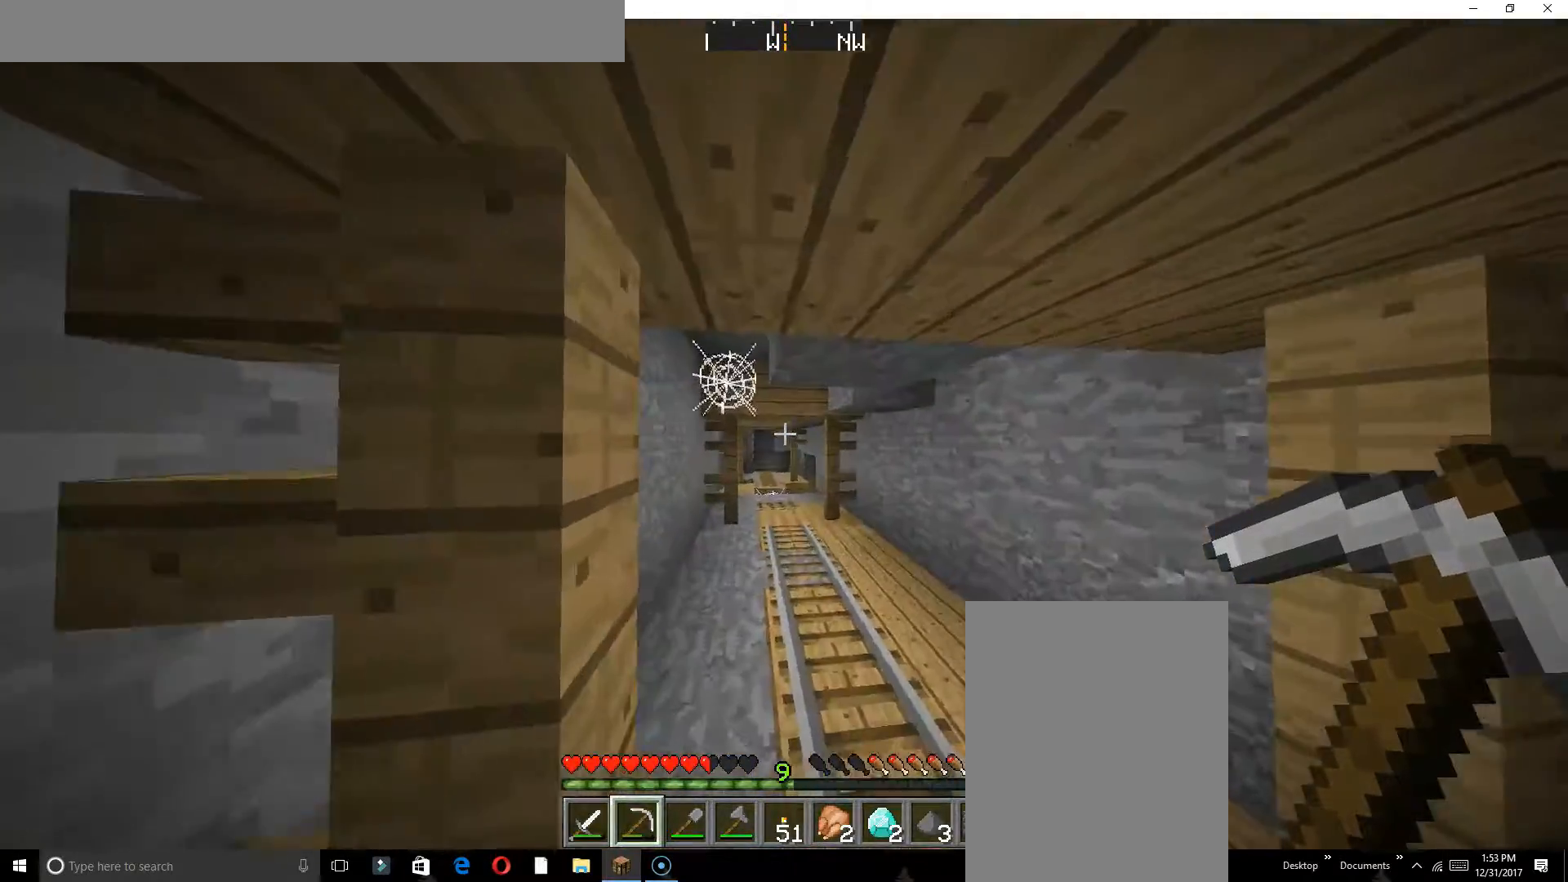
{"keys": ["w"], "events": []}
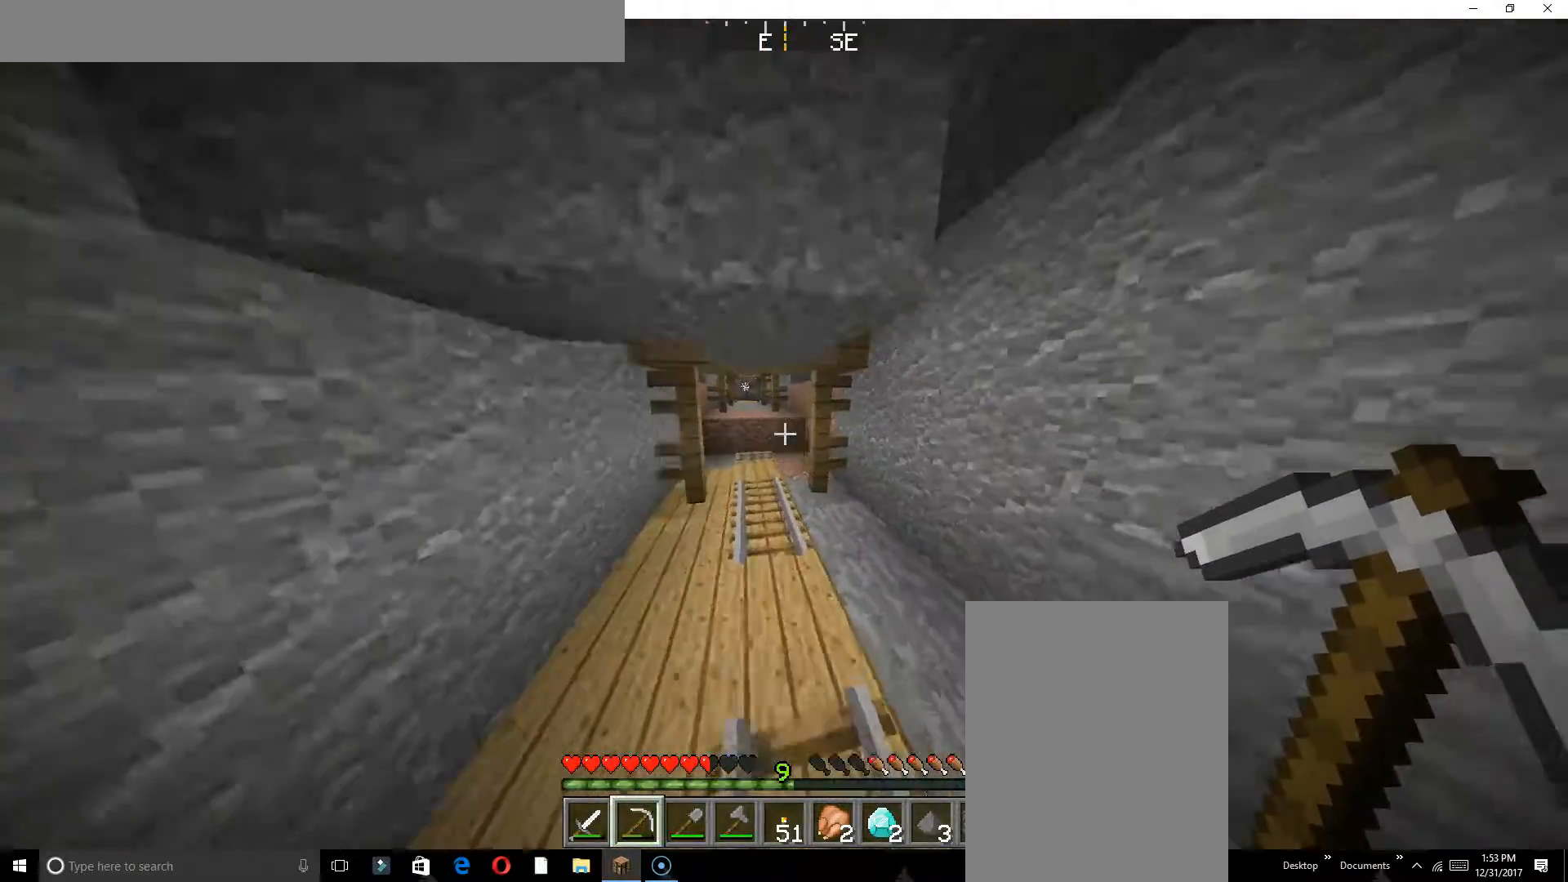
{"keys": ["w"], "events": []}
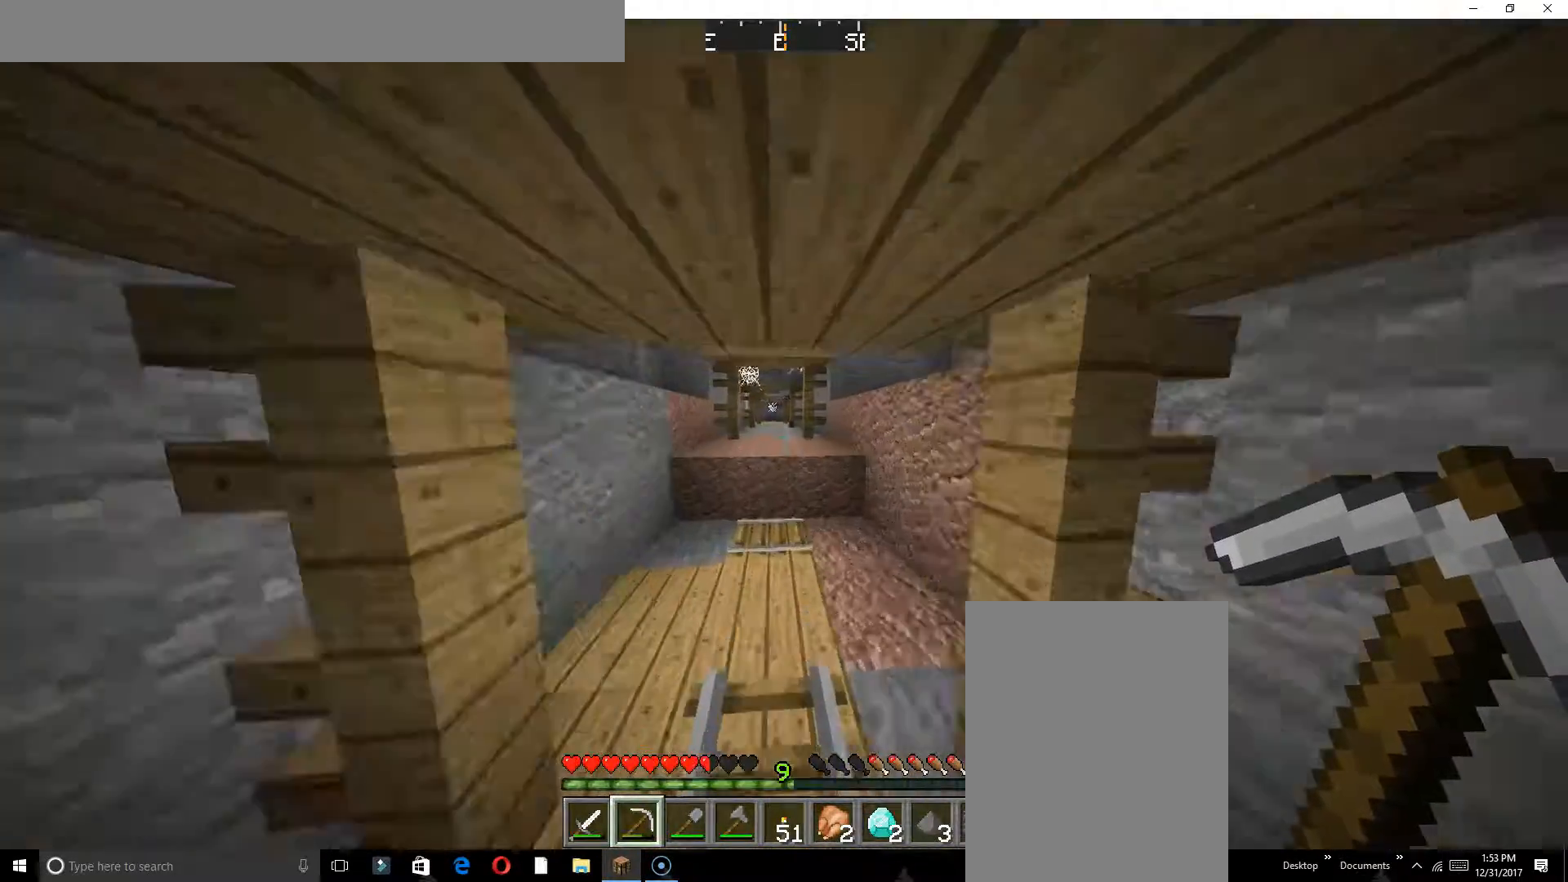
{"keys": ["w"], "events": []}
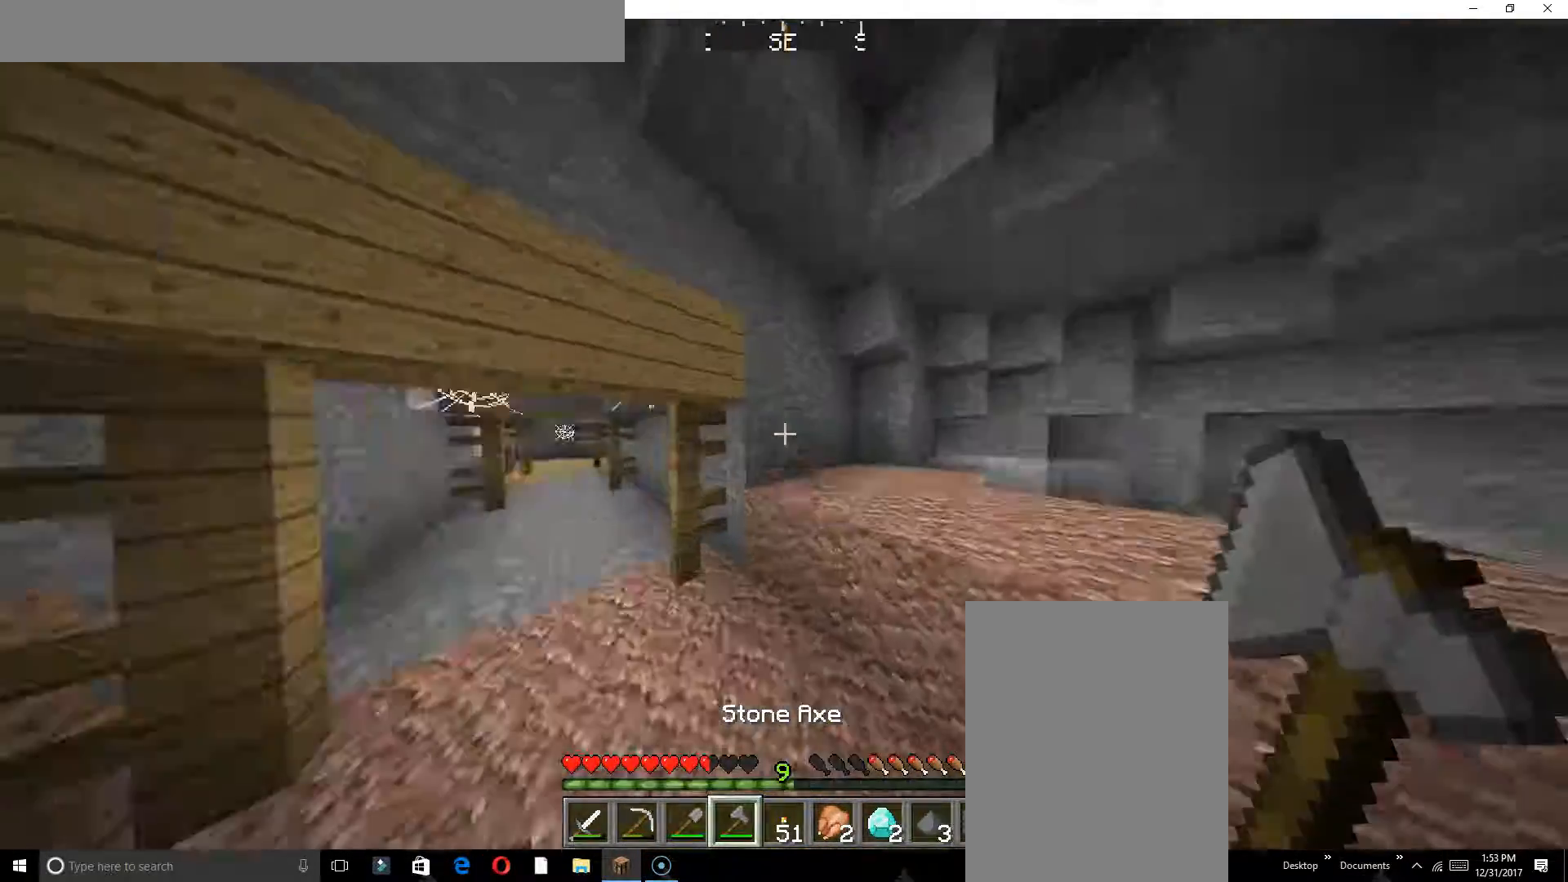
{"keys": ["w"], "events": []}
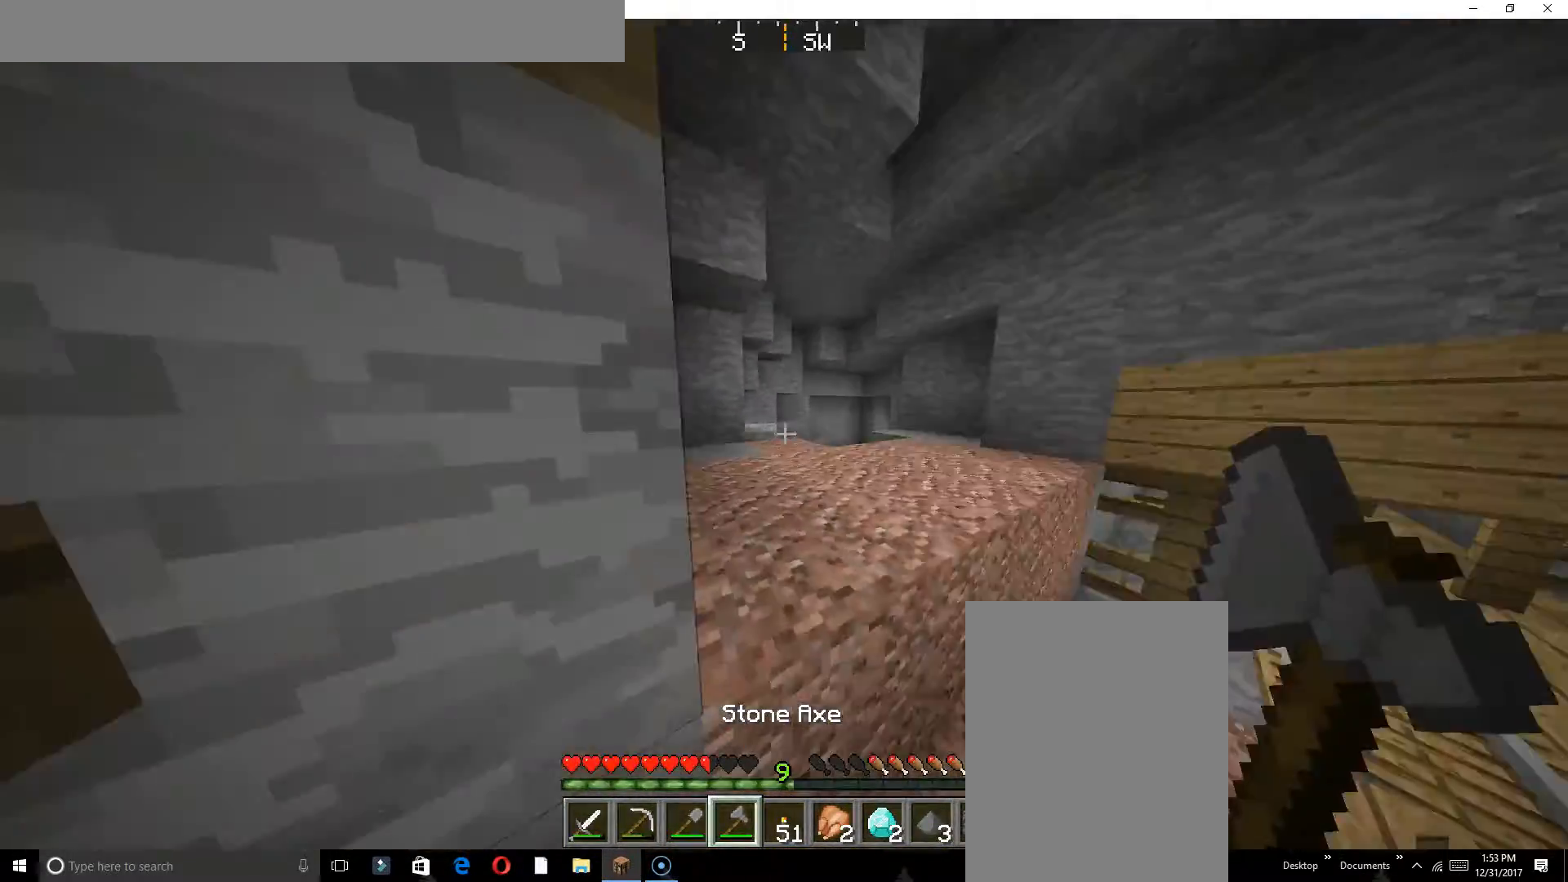
{"keys": ["a", "w"], "events": [[500, "a", "down"]]}
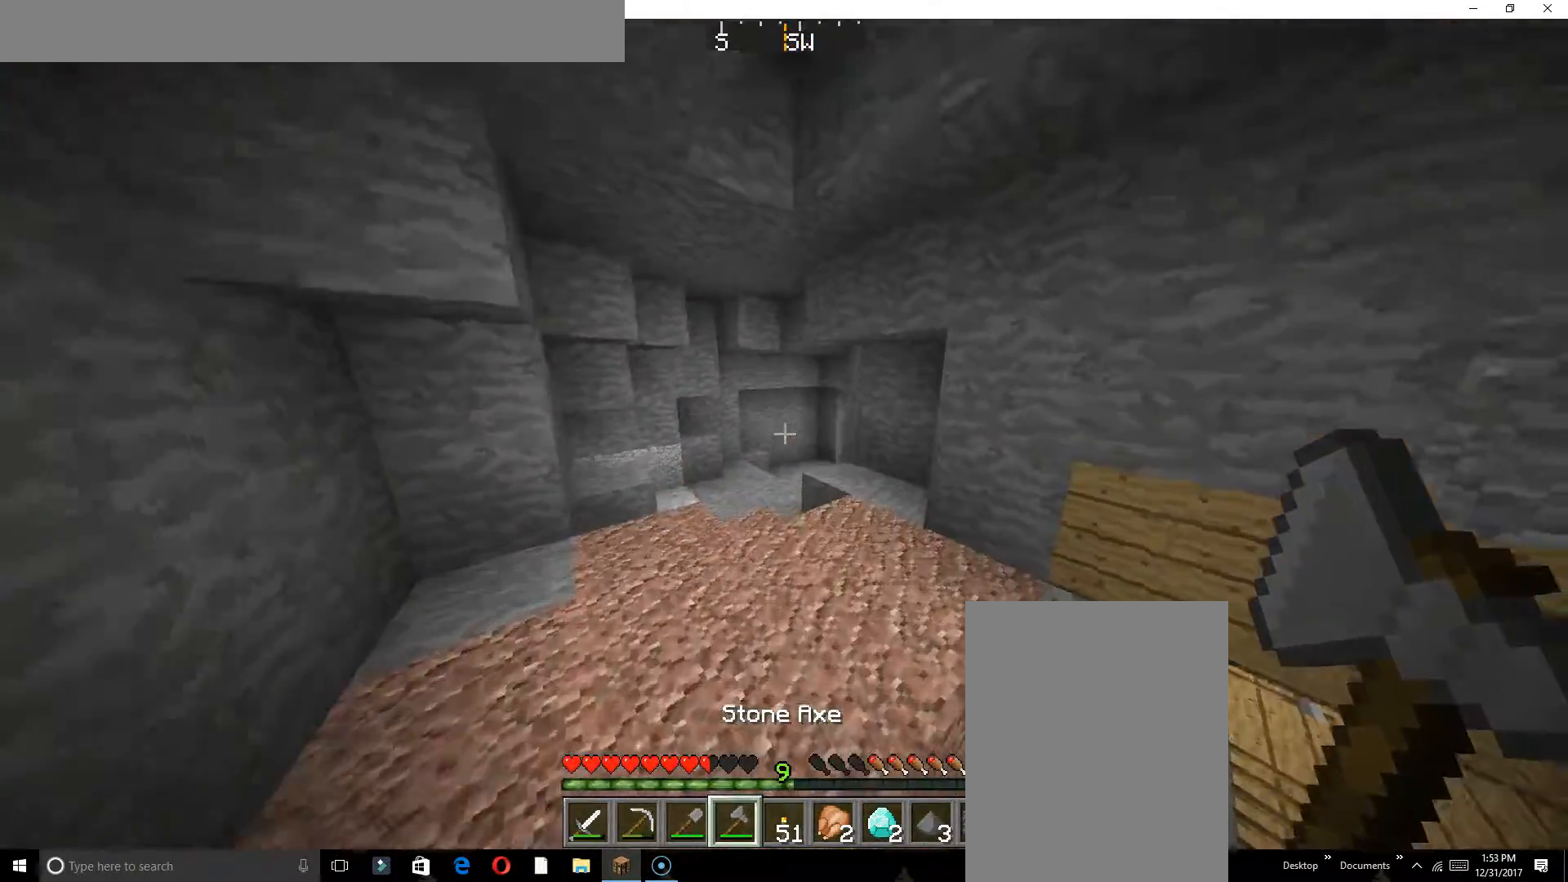
{"keys": ["w"], "events": [[167, "a", "up"], [283, "a", "down"], [450, "a", "up"]]}